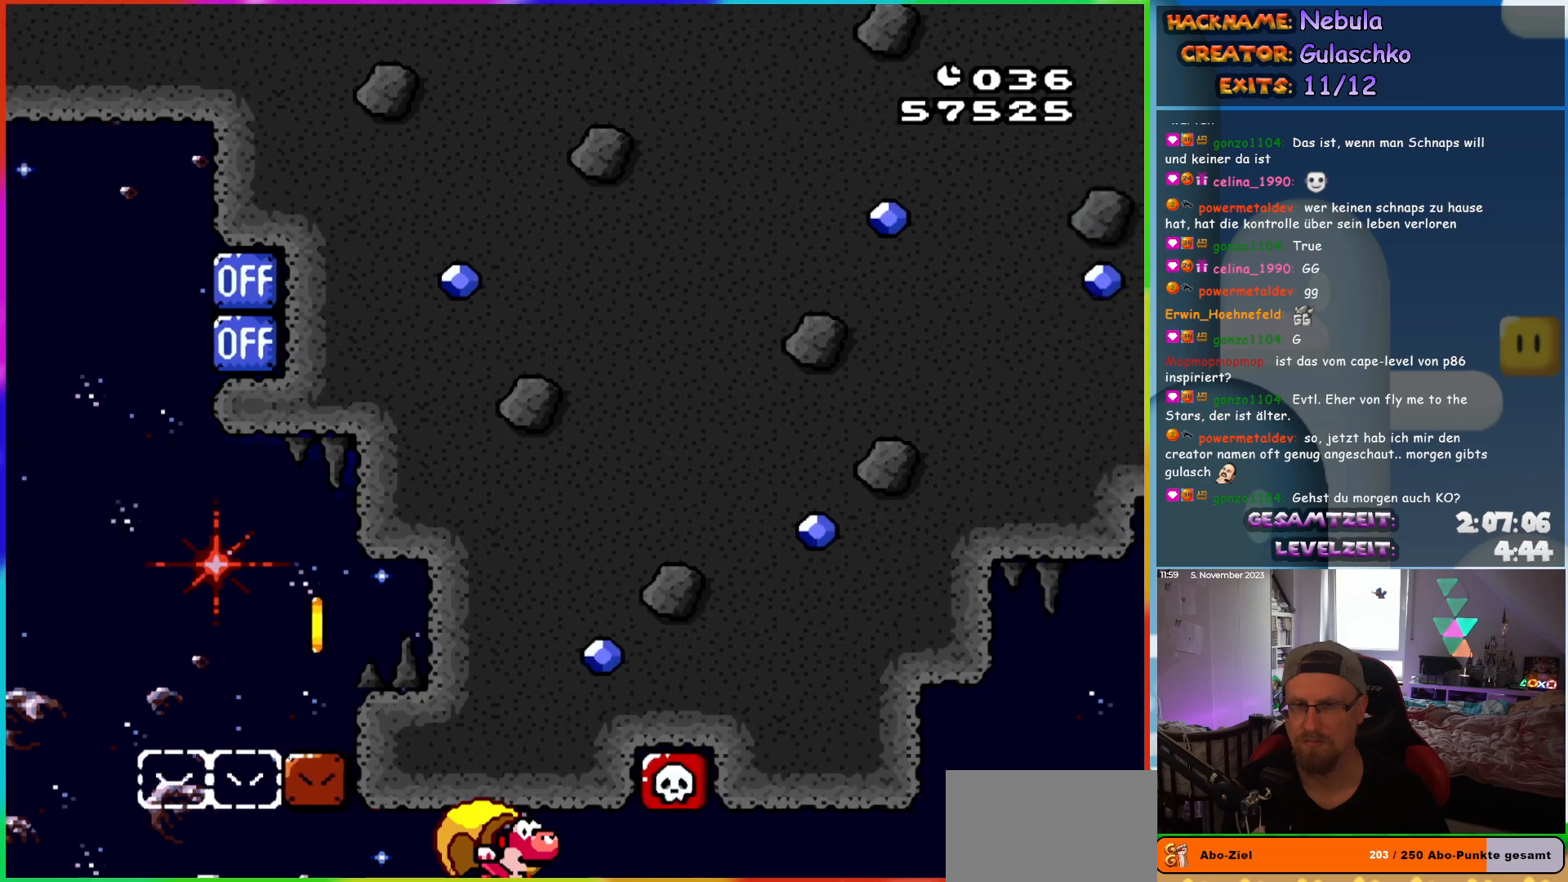
Gameplay with a controller (Nintendo layout); each line is a JSON object with the inputs held at the frame after it. "events" lists button and stick changes between this image and that frame as [ms after this image, input, new state], when the widget could be followed in between. Not read: L3 R3.
{"buttons": ["Y", "DPAD_LEFT"], "events": [[100, "DPAD_LEFT", "up"], [267, "DPAD_LEFT", "down"]]}
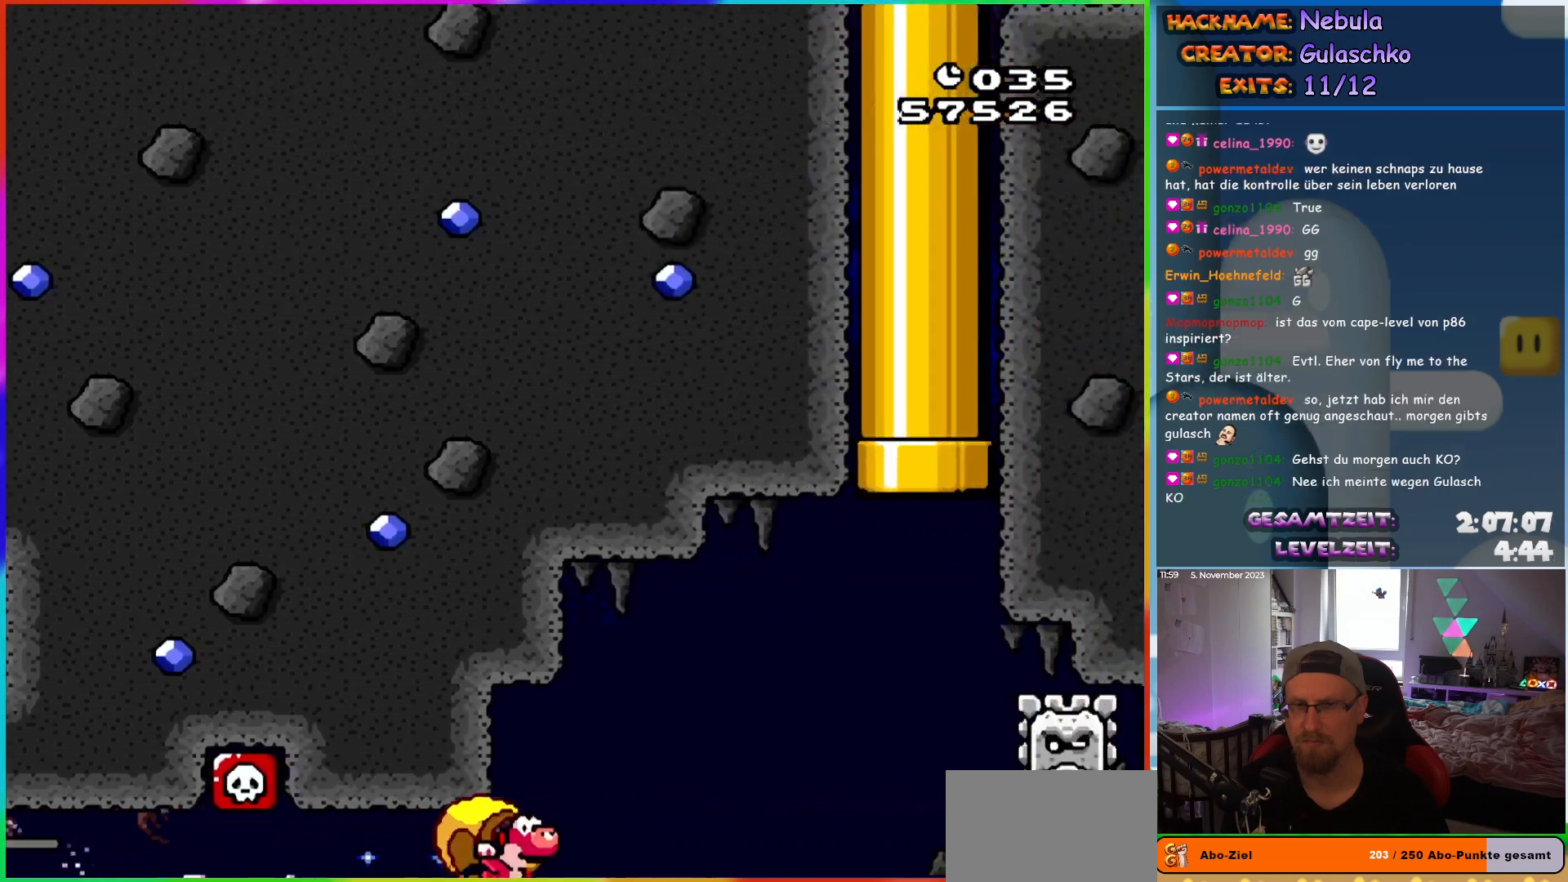
{"buttons": ["Y", "DPAD_UP", "DPAD_LEFT"]}
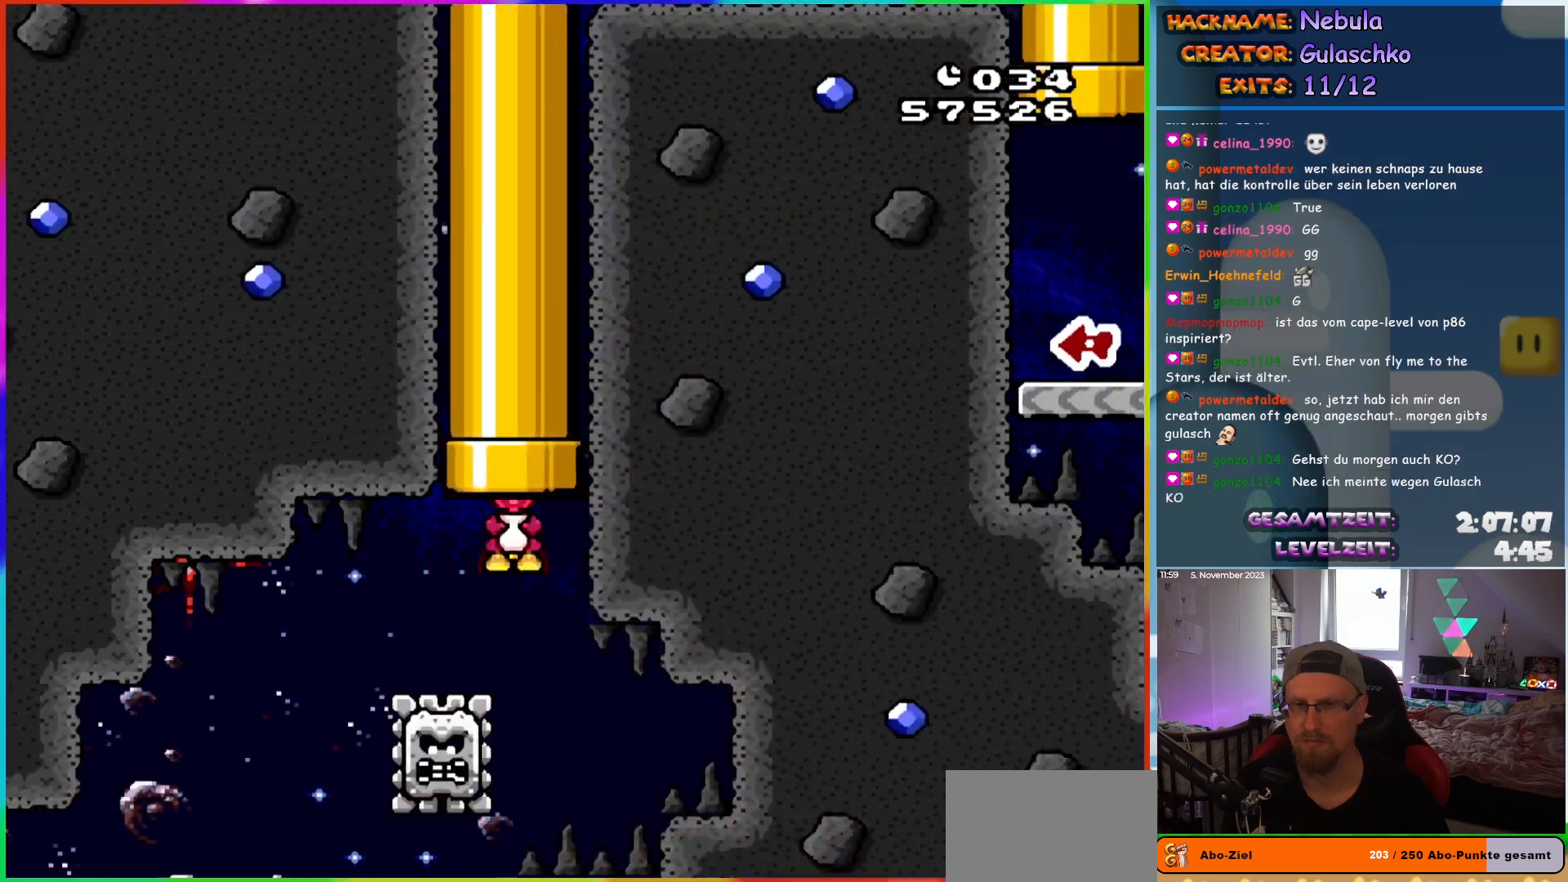
{"buttons": ["Y", "DPAD_LEFT"]}
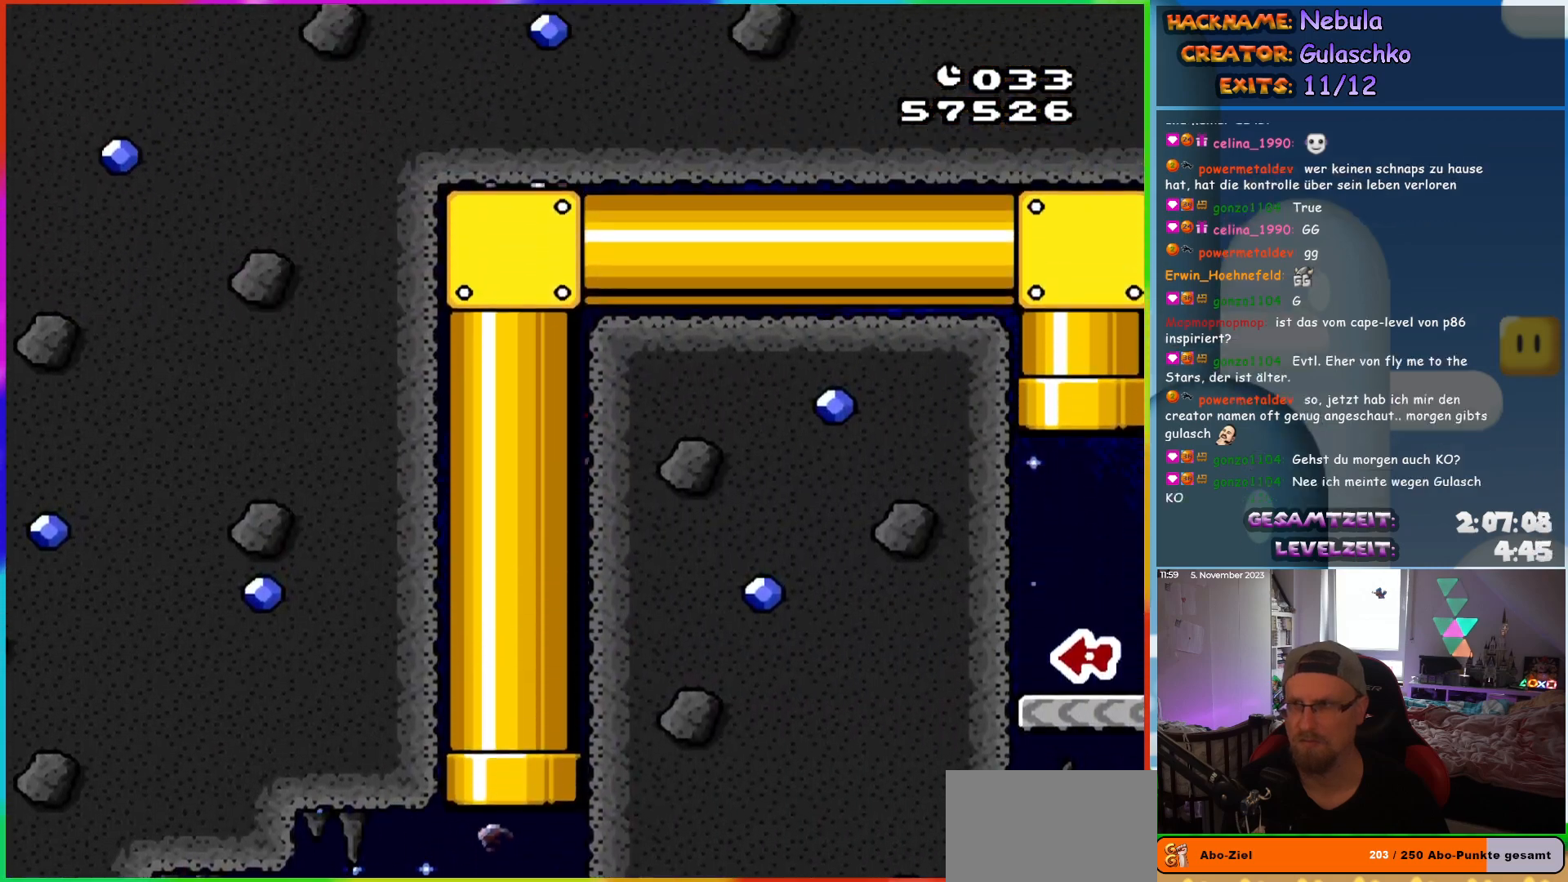
{"buttons": ["Y", "DPAD_LEFT"], "events": []}
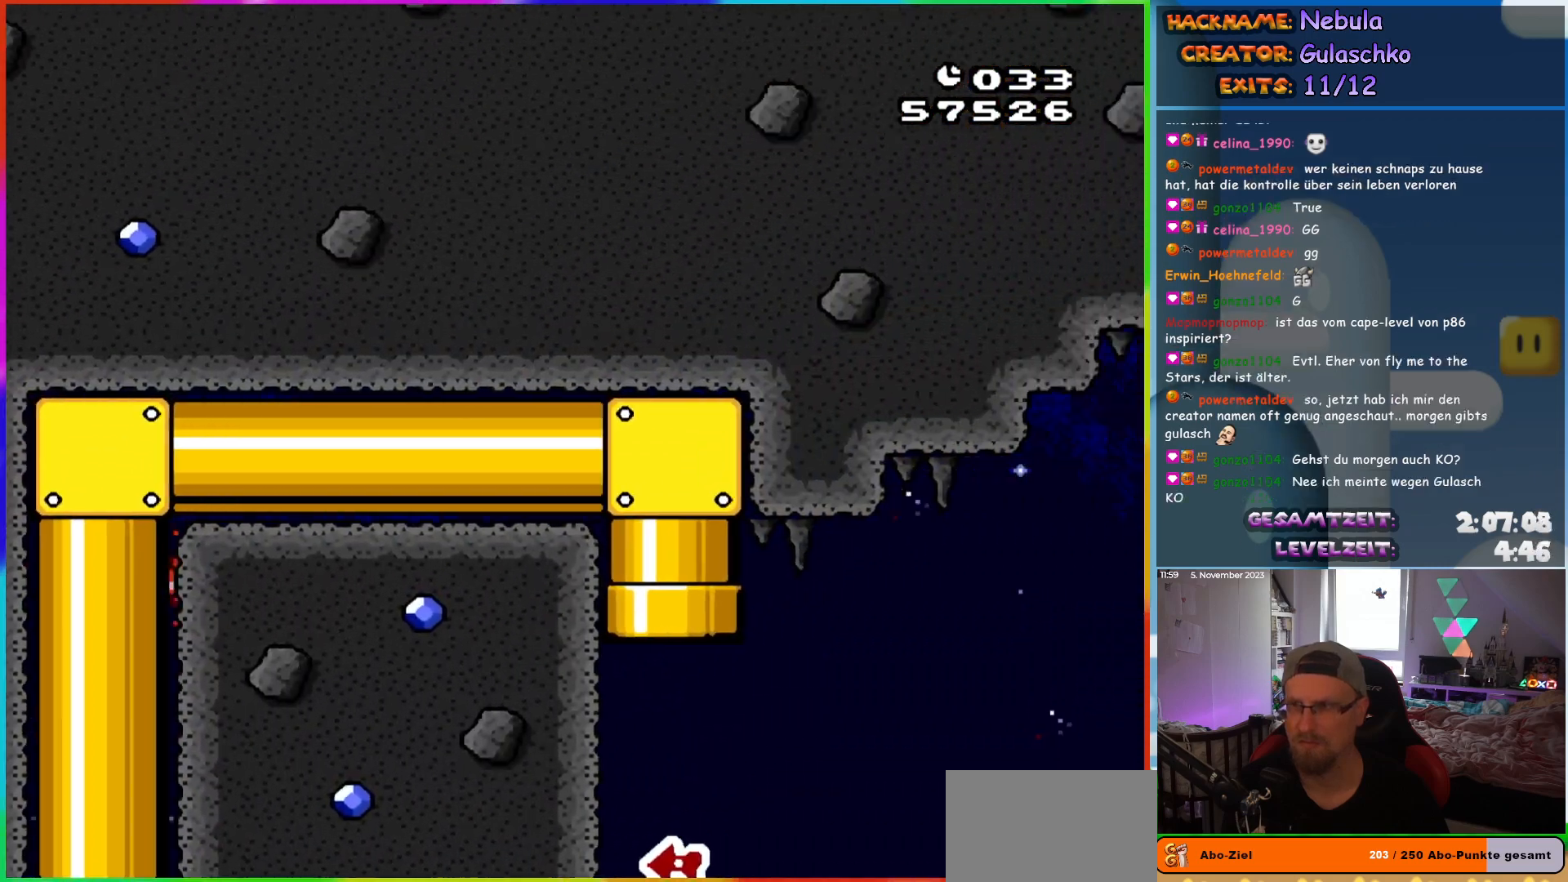
{"buttons": ["Y", "DPAD_LEFT"], "events": []}
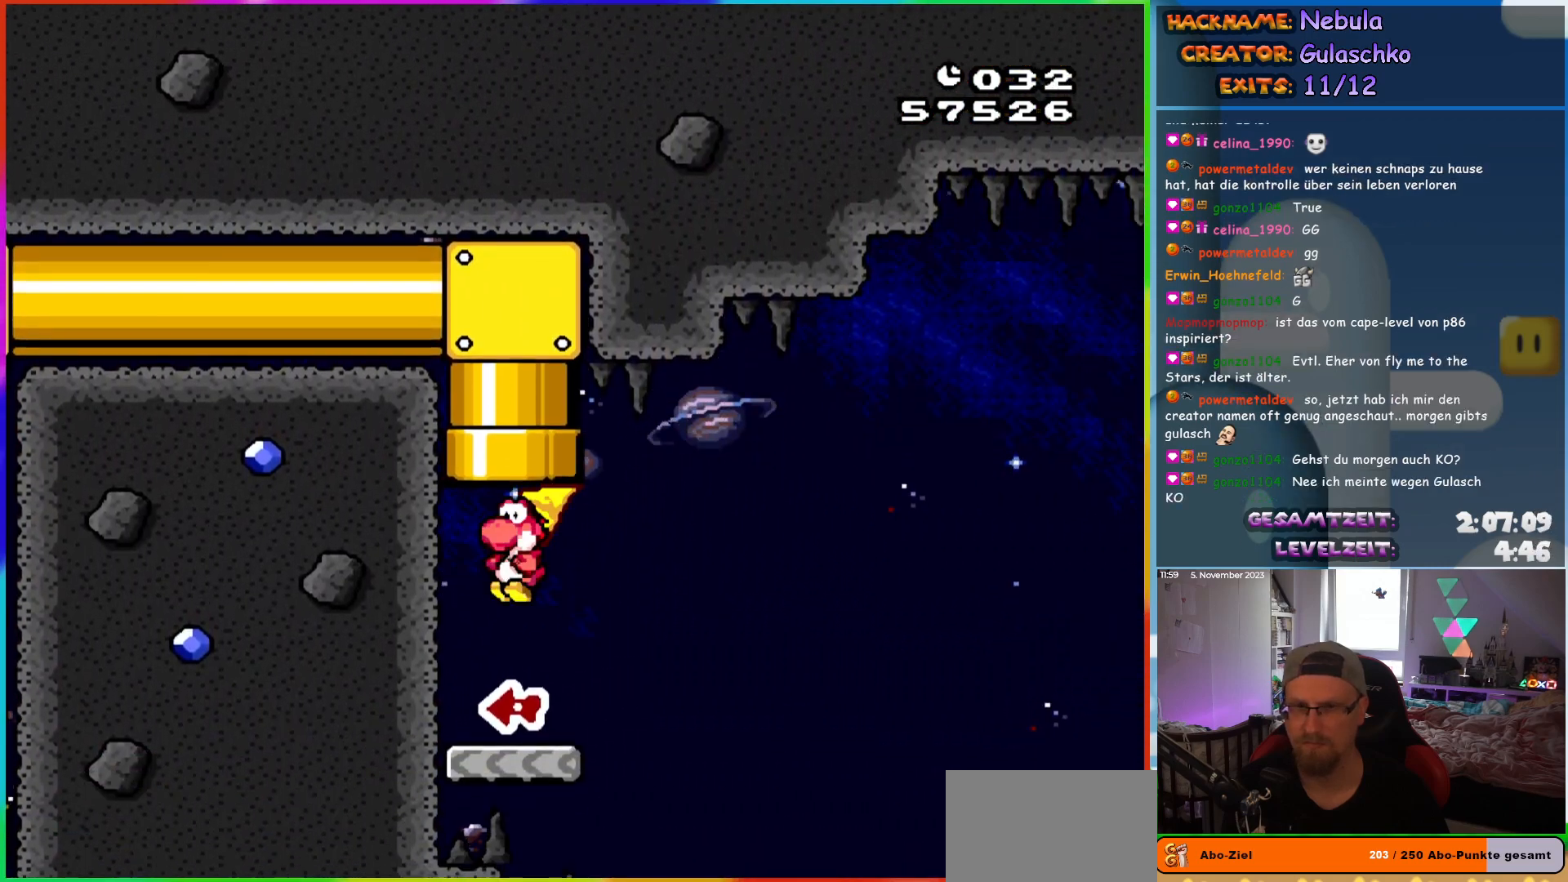
{"buttons": ["Y", "DPAD_LEFT"], "events": []}
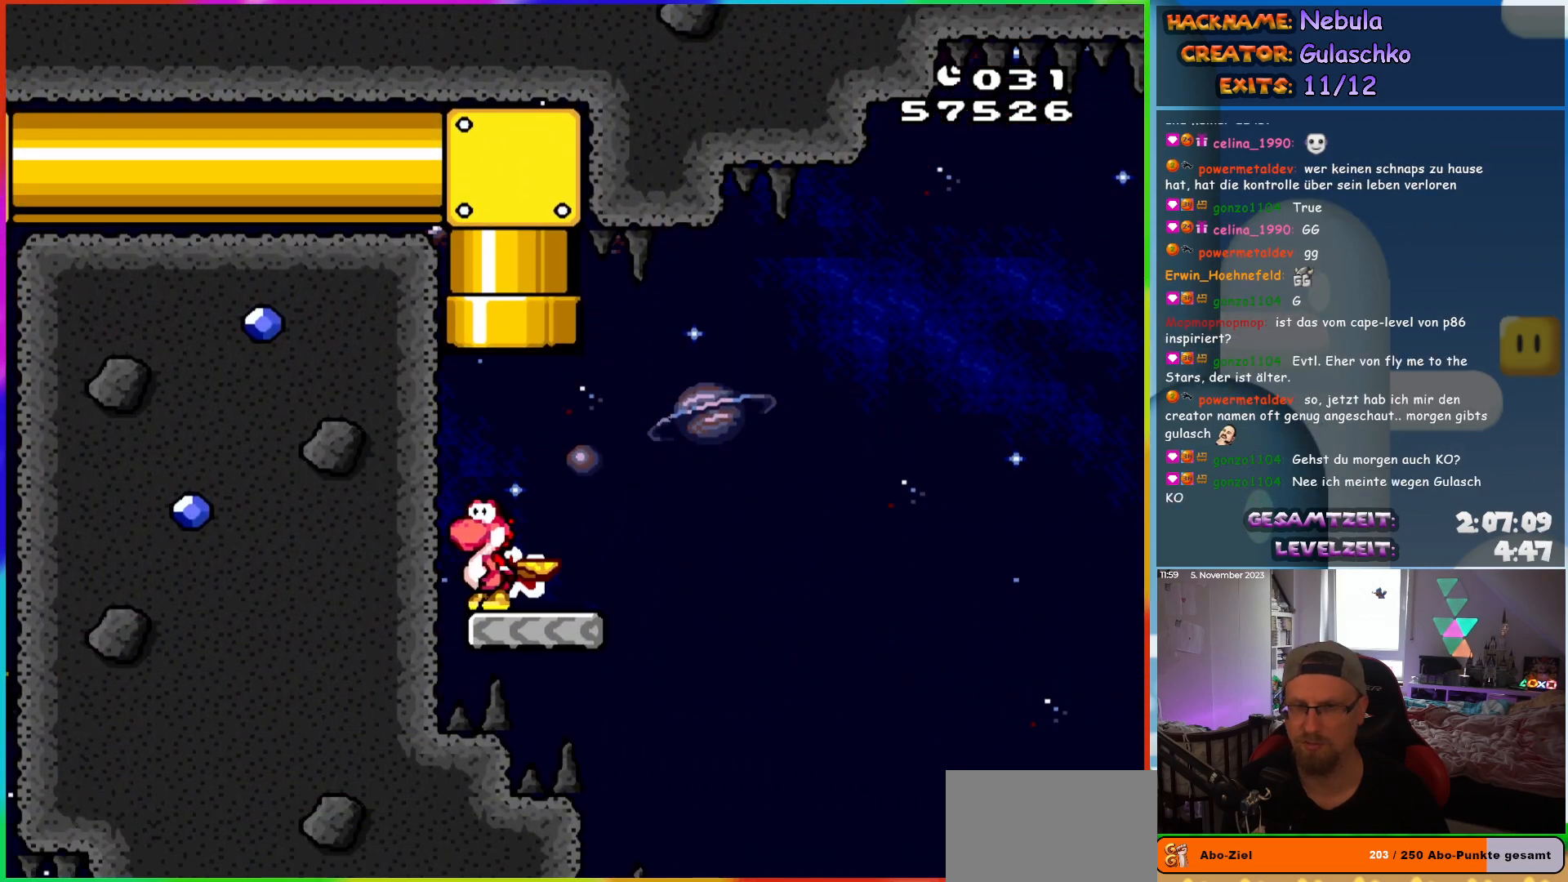
{"buttons": ["Y", "DPAD_LEFT"], "events": []}
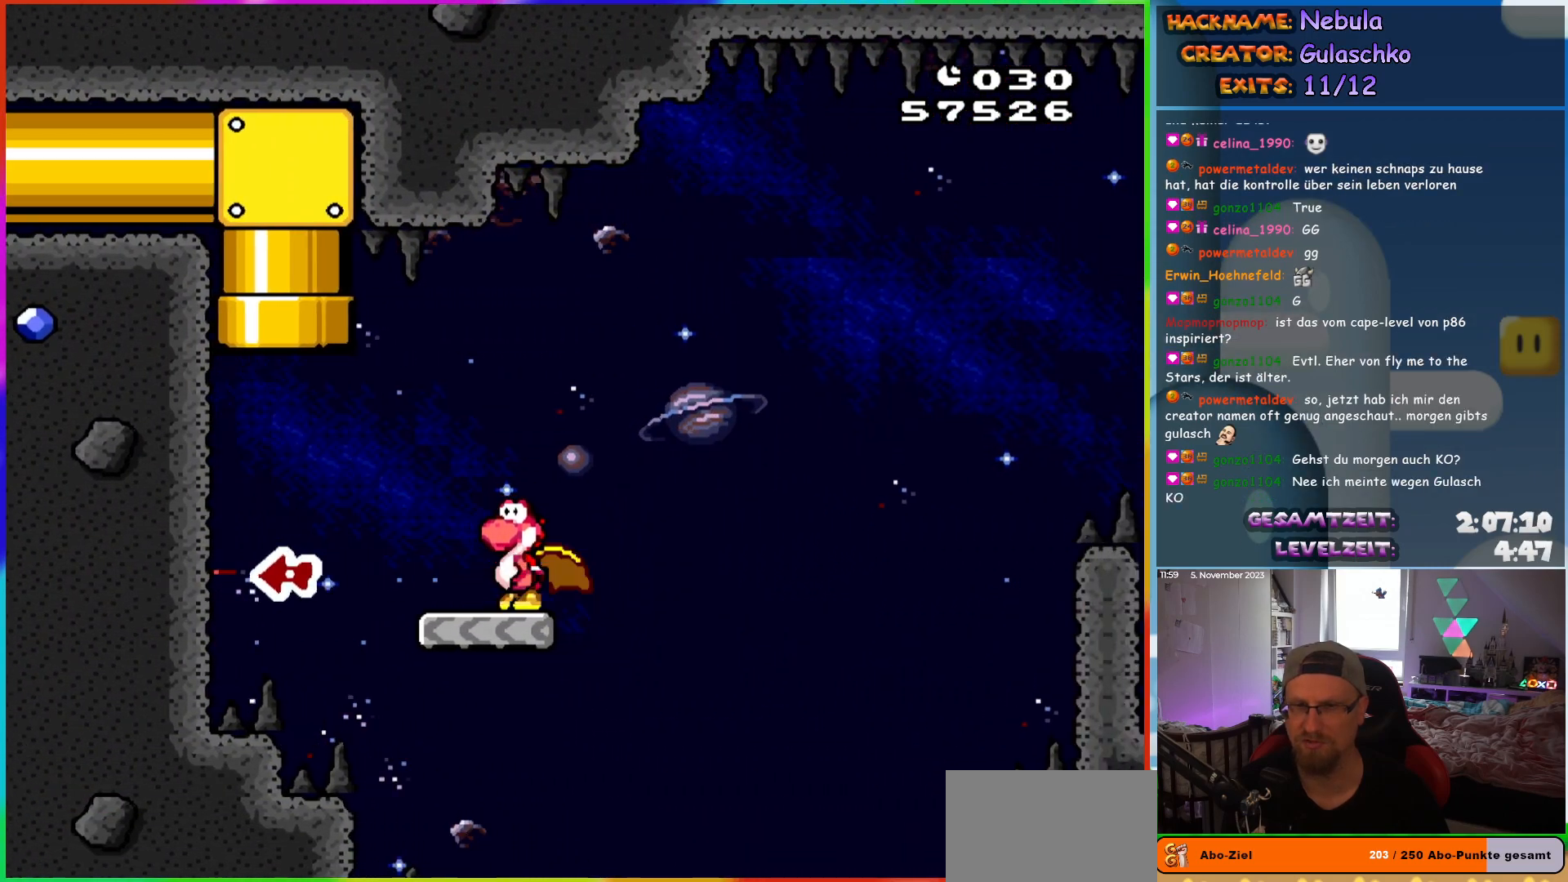
{"buttons": ["Y", "DPAD_LEFT"], "events": []}
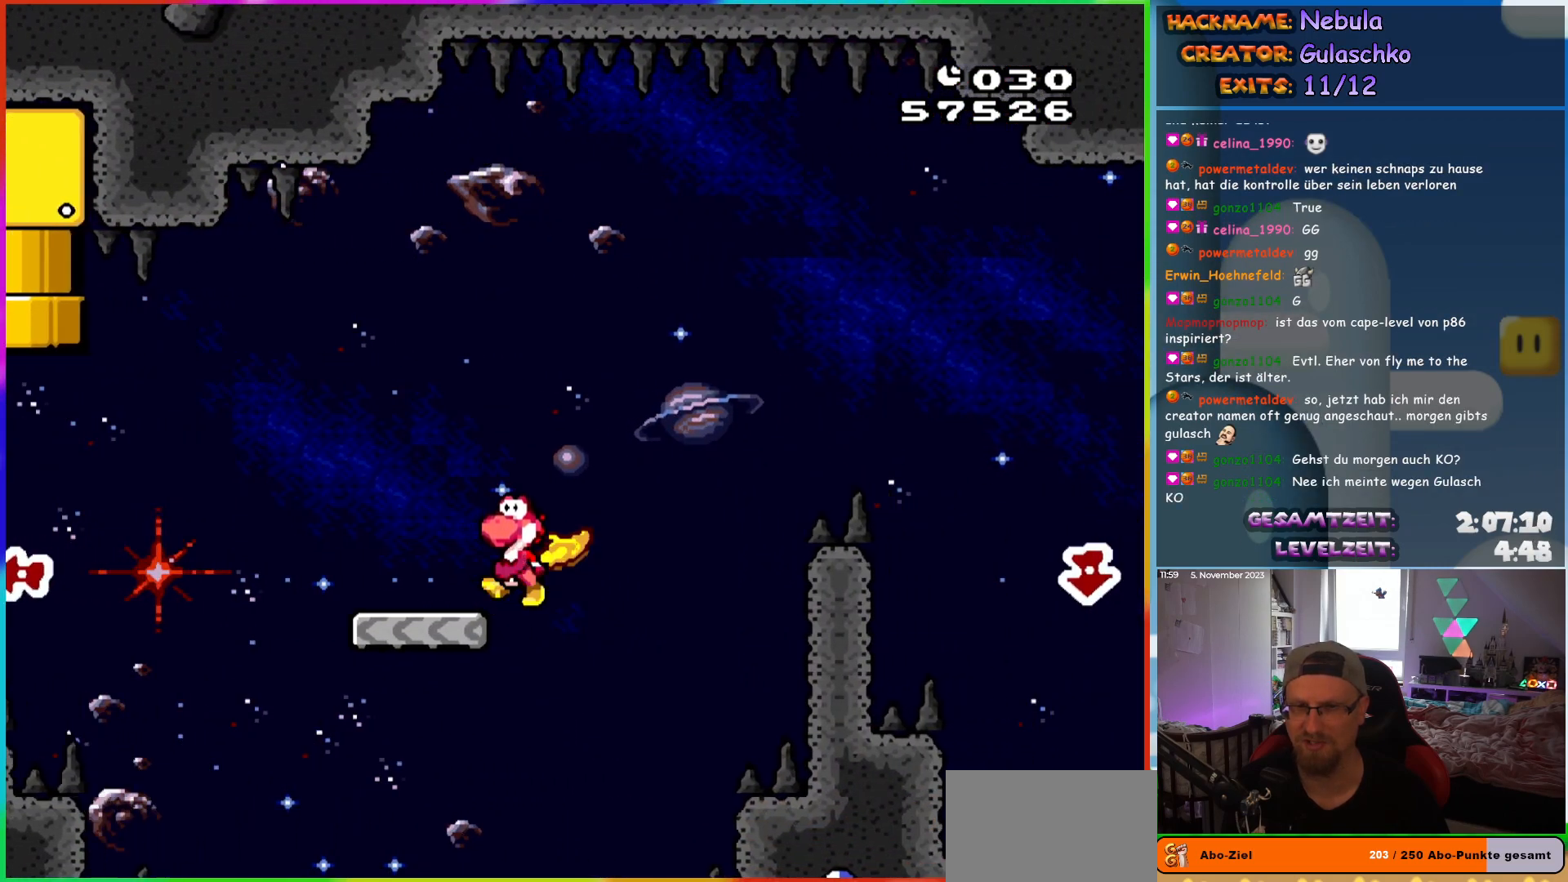
{"buttons": ["Y", "DPAD_LEFT"], "events": []}
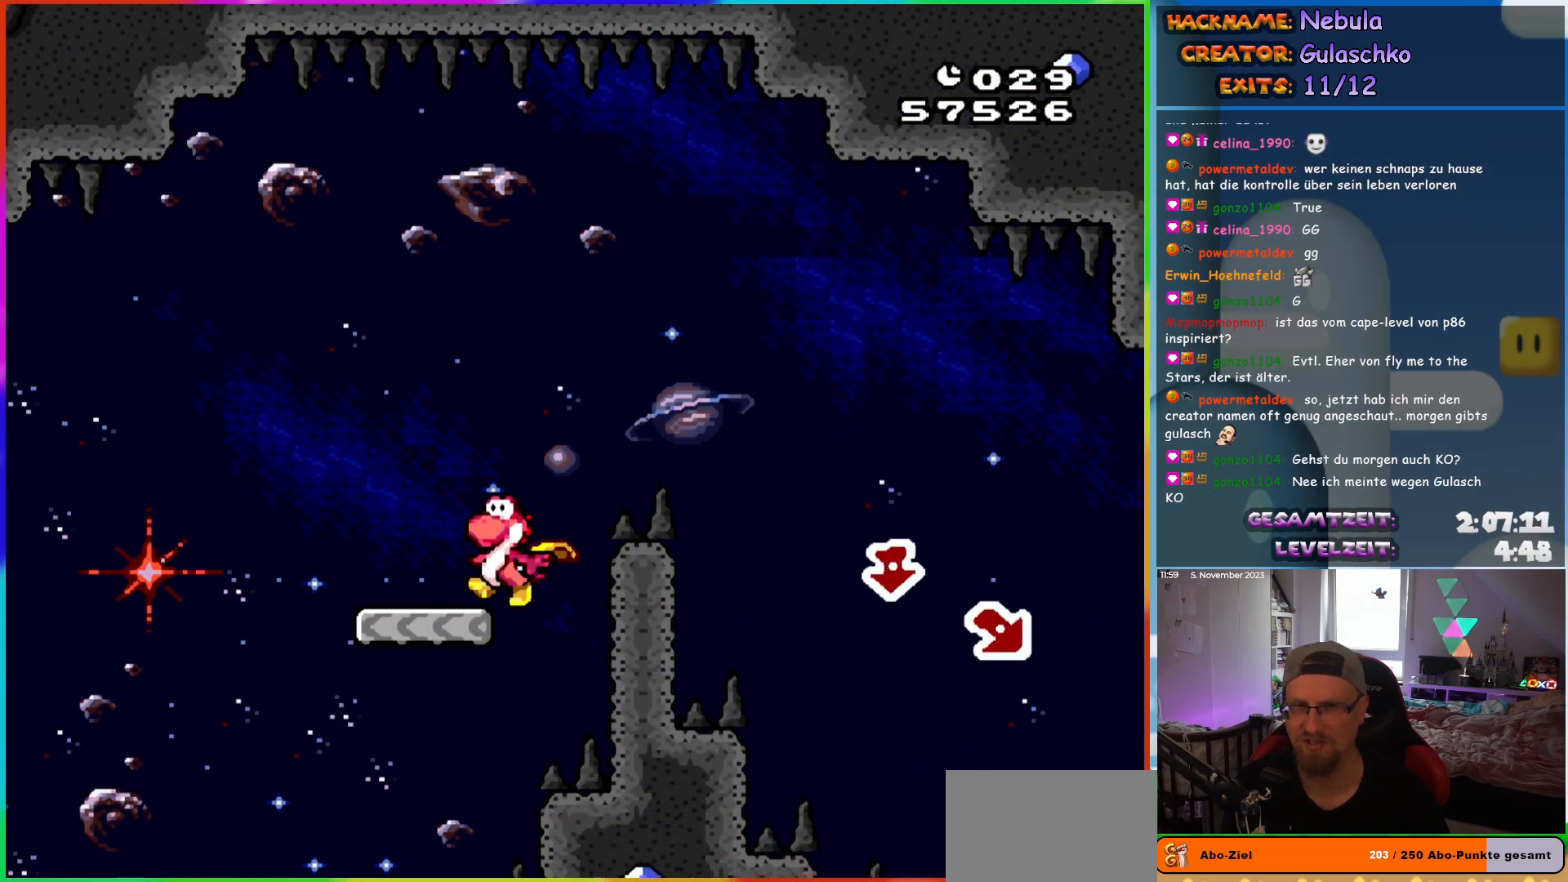
{"buttons": ["Y", "DPAD_RIGHT"], "events": [[17, "B", "down"], [117, "DPAD_LEFT", "up"], [133, "DPAD_RIGHT", "down"], [283, "B", "up"], [317, "X", "down"], [450, "X", "up"]]}
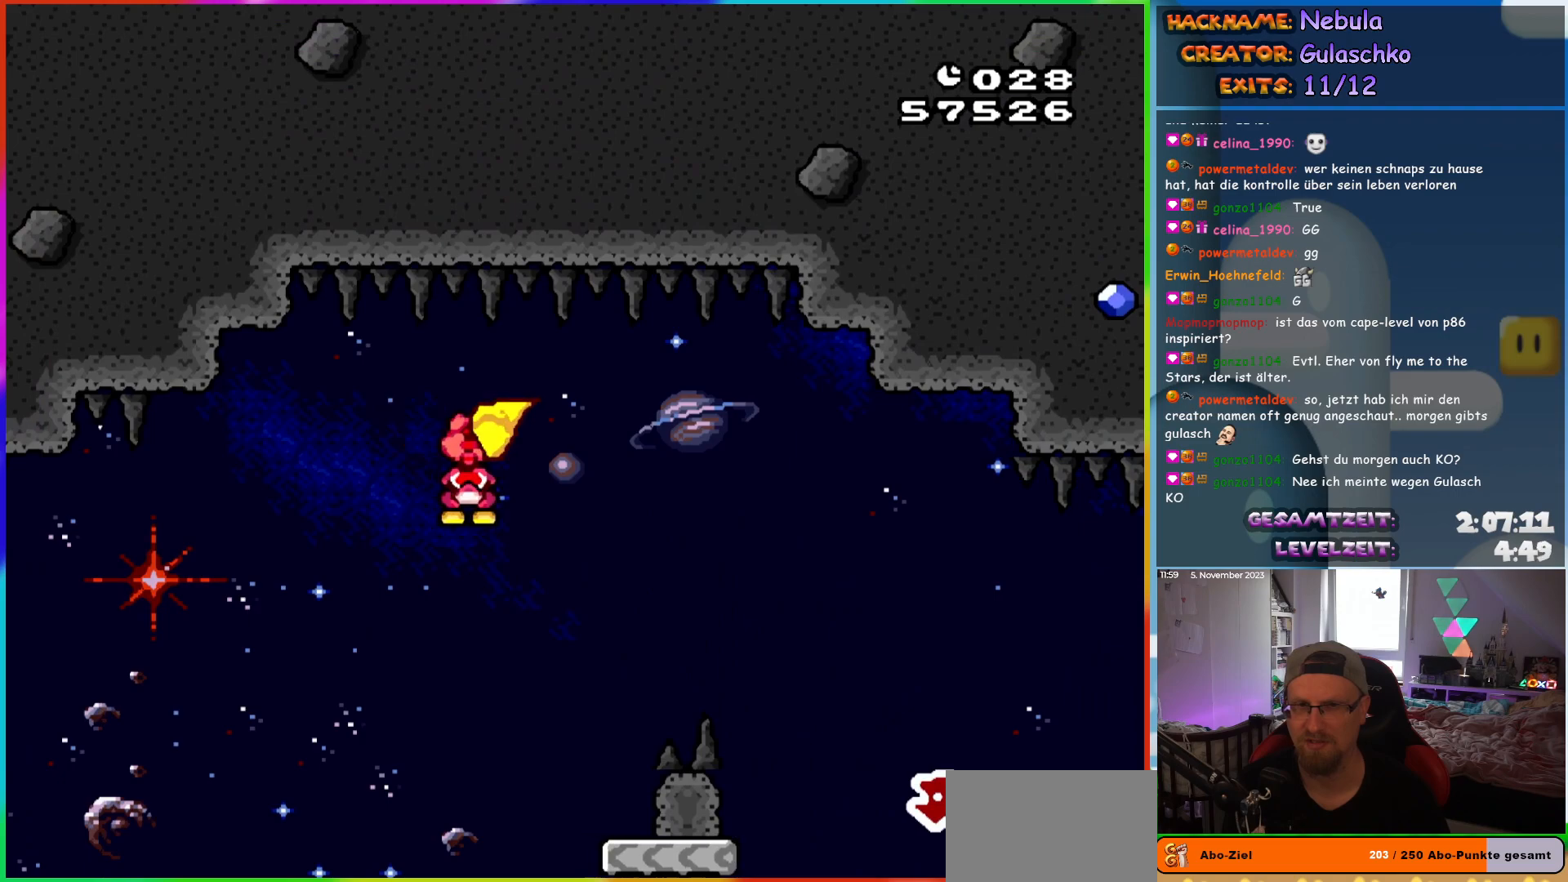
{"buttons": ["Y", "DPAD_RIGHT"], "events": []}
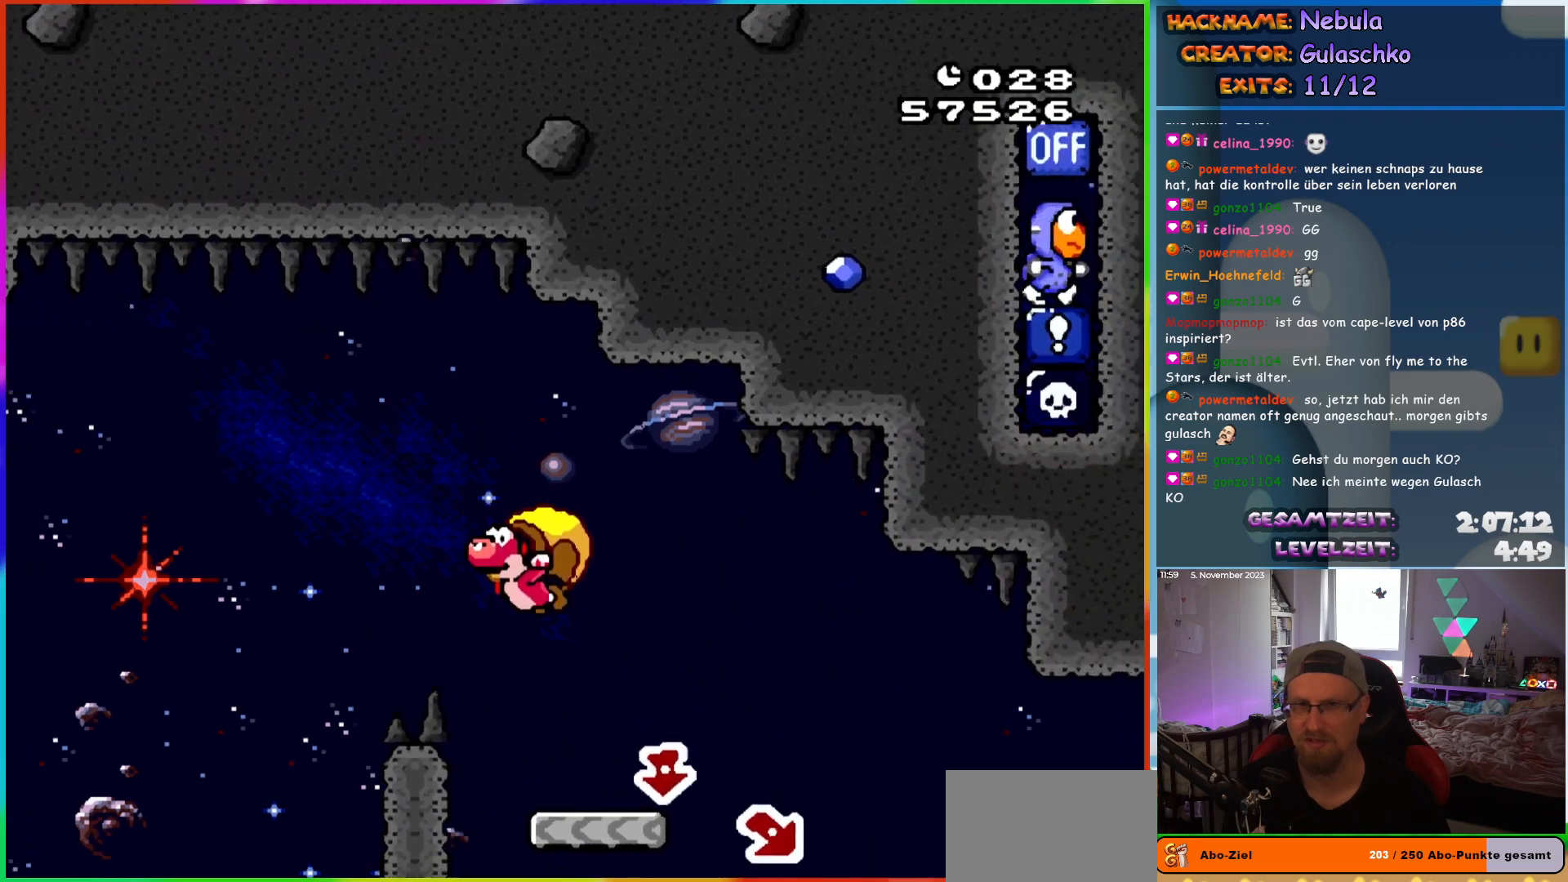
{"buttons": ["Y", "DPAD_RIGHT"], "events": []}
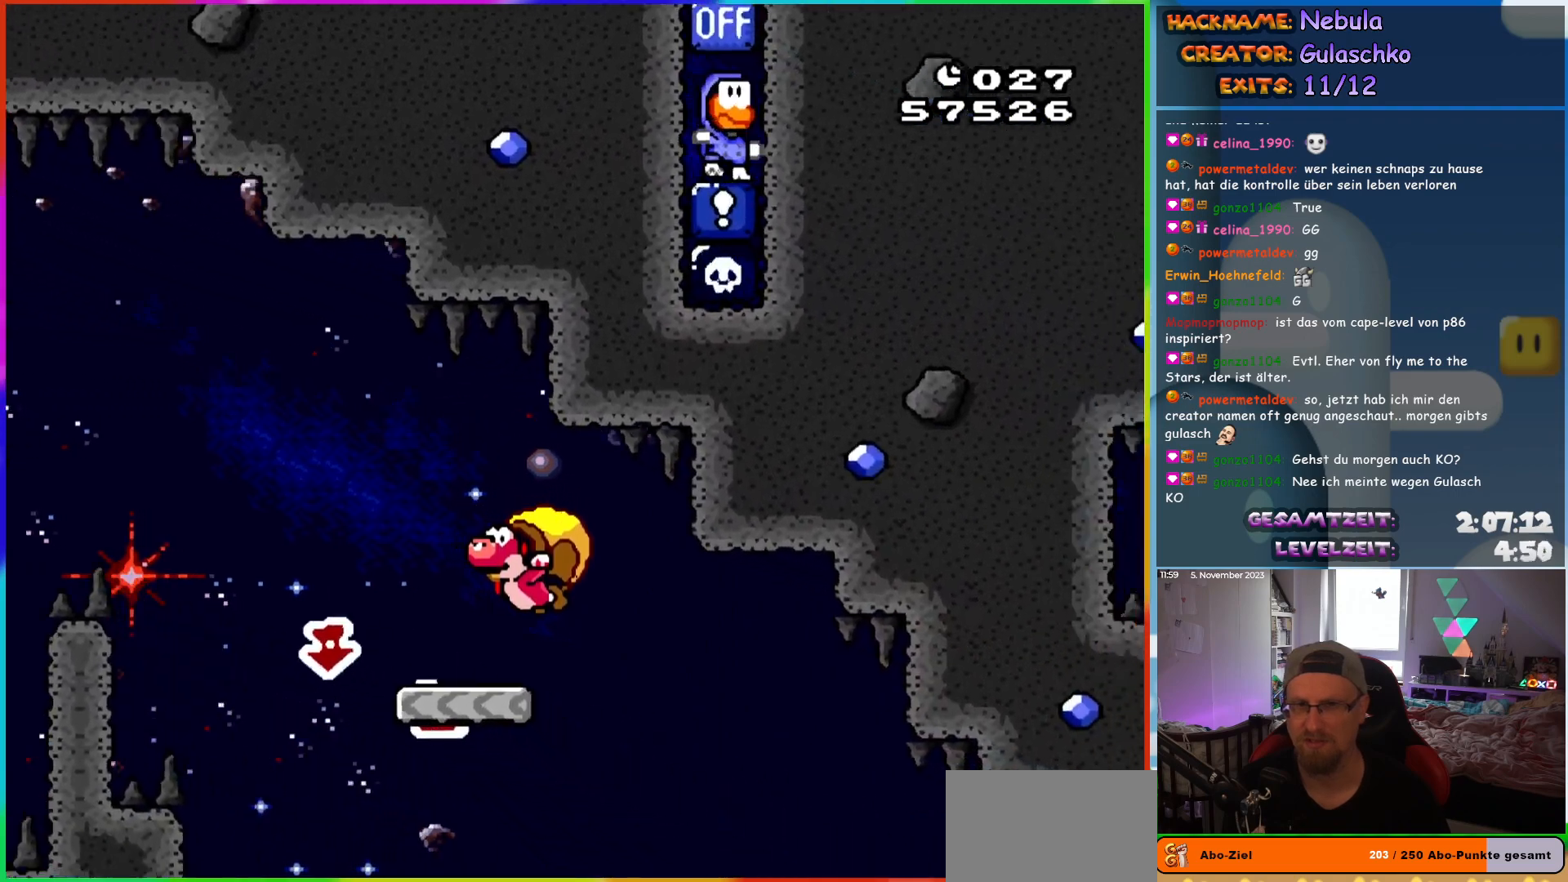
{"buttons": ["Y", "DPAD_LEFT"], "events": [[350, "DPAD_LEFT", "down"], [350, "DPAD_RIGHT", "up"]]}
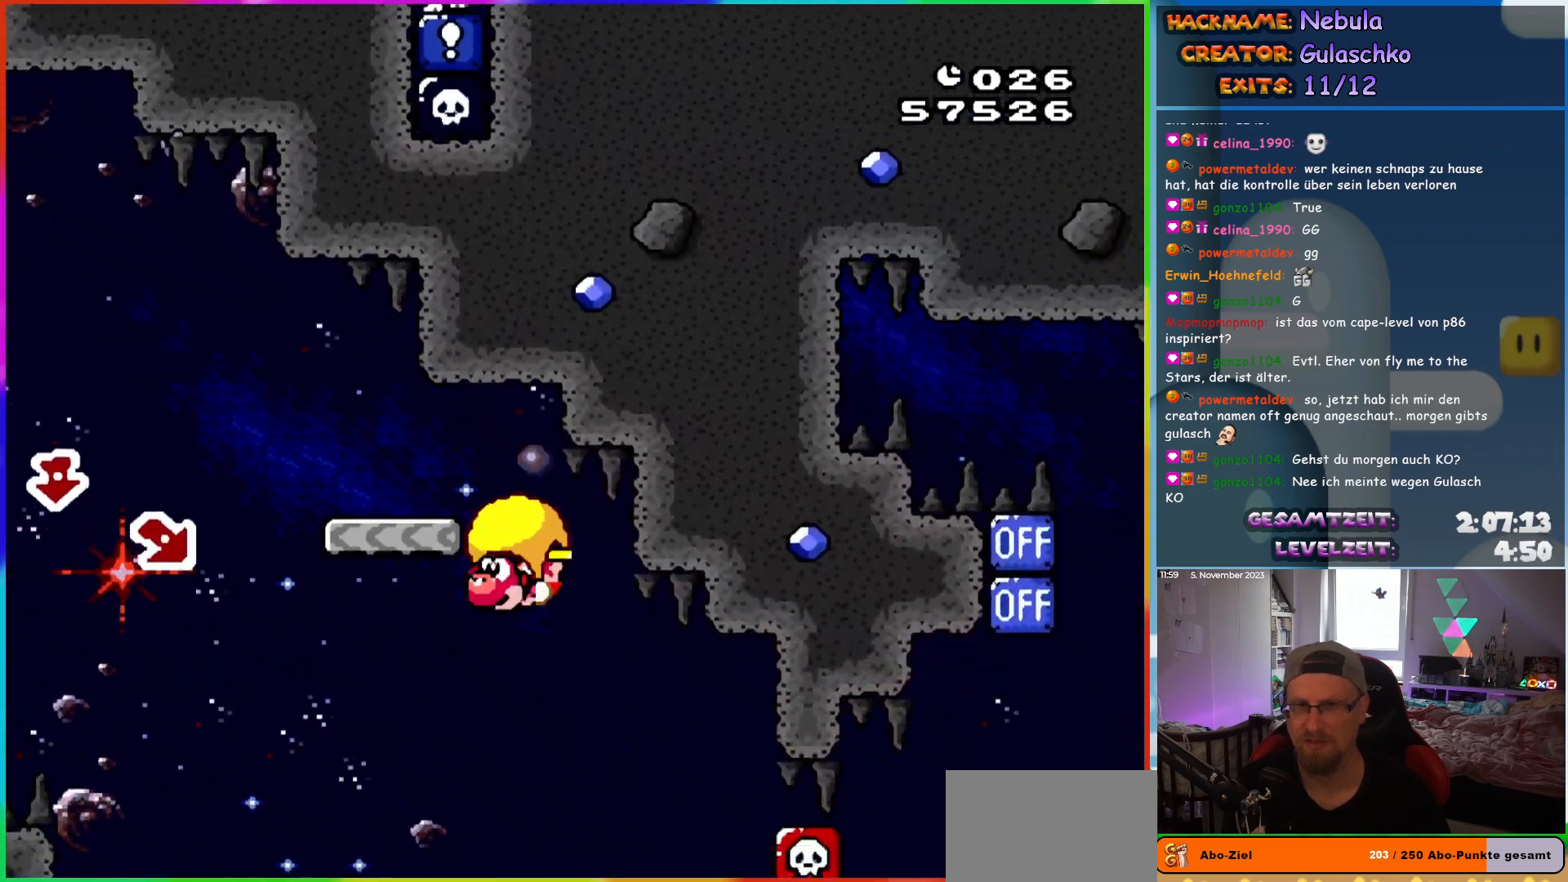
{"buttons": ["X", "Y", "DPAD_RIGHT"], "events": [[133, "DPAD_LEFT", "up"], [150, "DPAD_RIGHT", "down"], [500, "X", "down"]]}
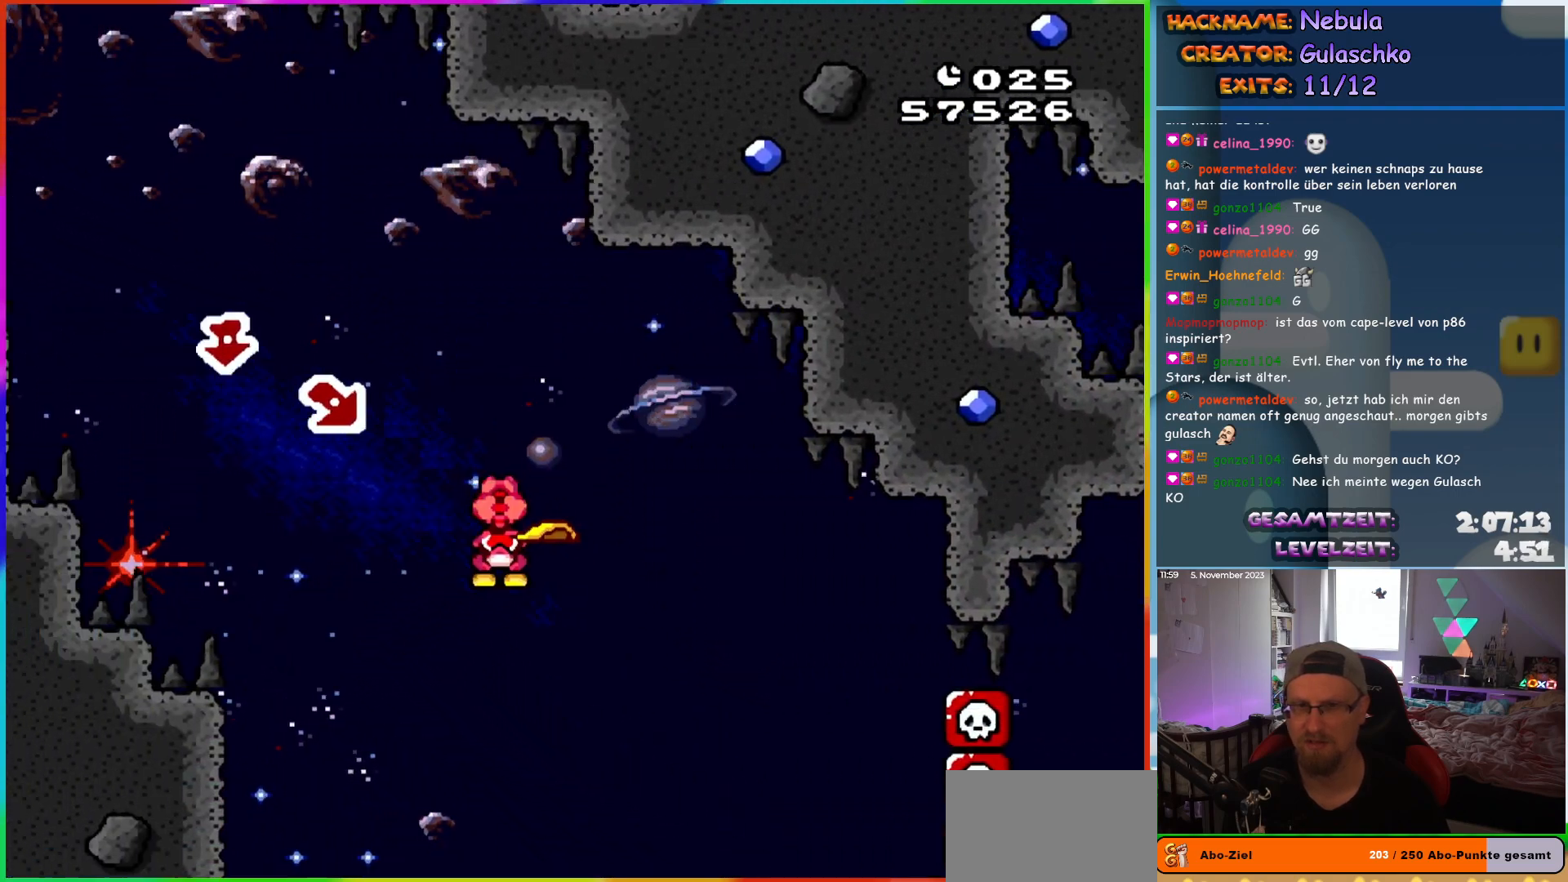
{"buttons": ["Y", "DPAD_RIGHT"], "events": [[67, "X", "up"]]}
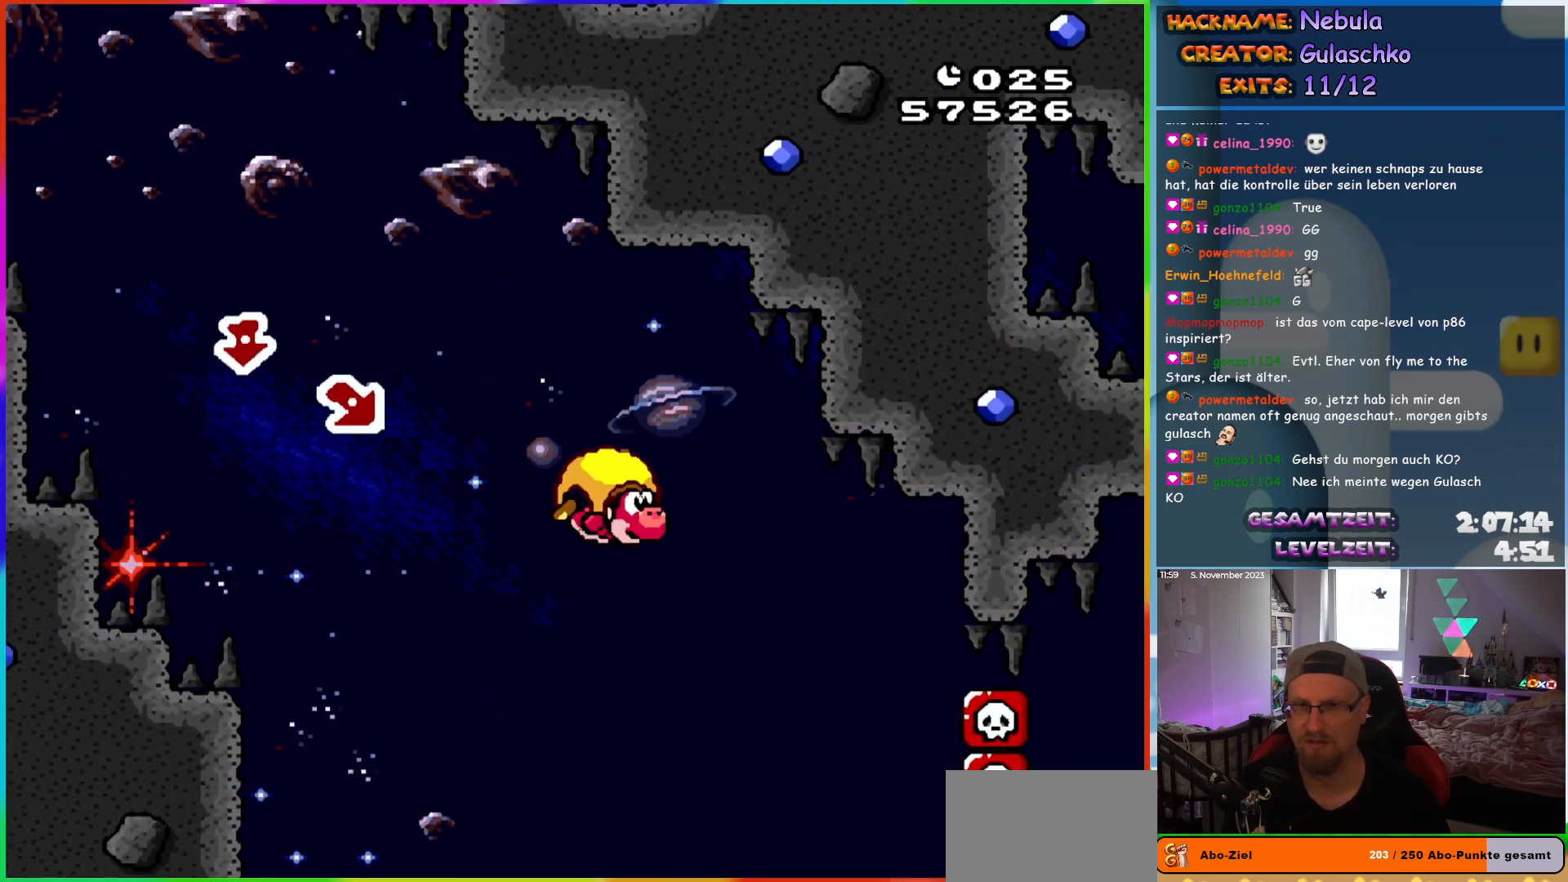
{"buttons": [], "events": [[283, "DPAD_RIGHT", "up"], [333, "Y", "up"]]}
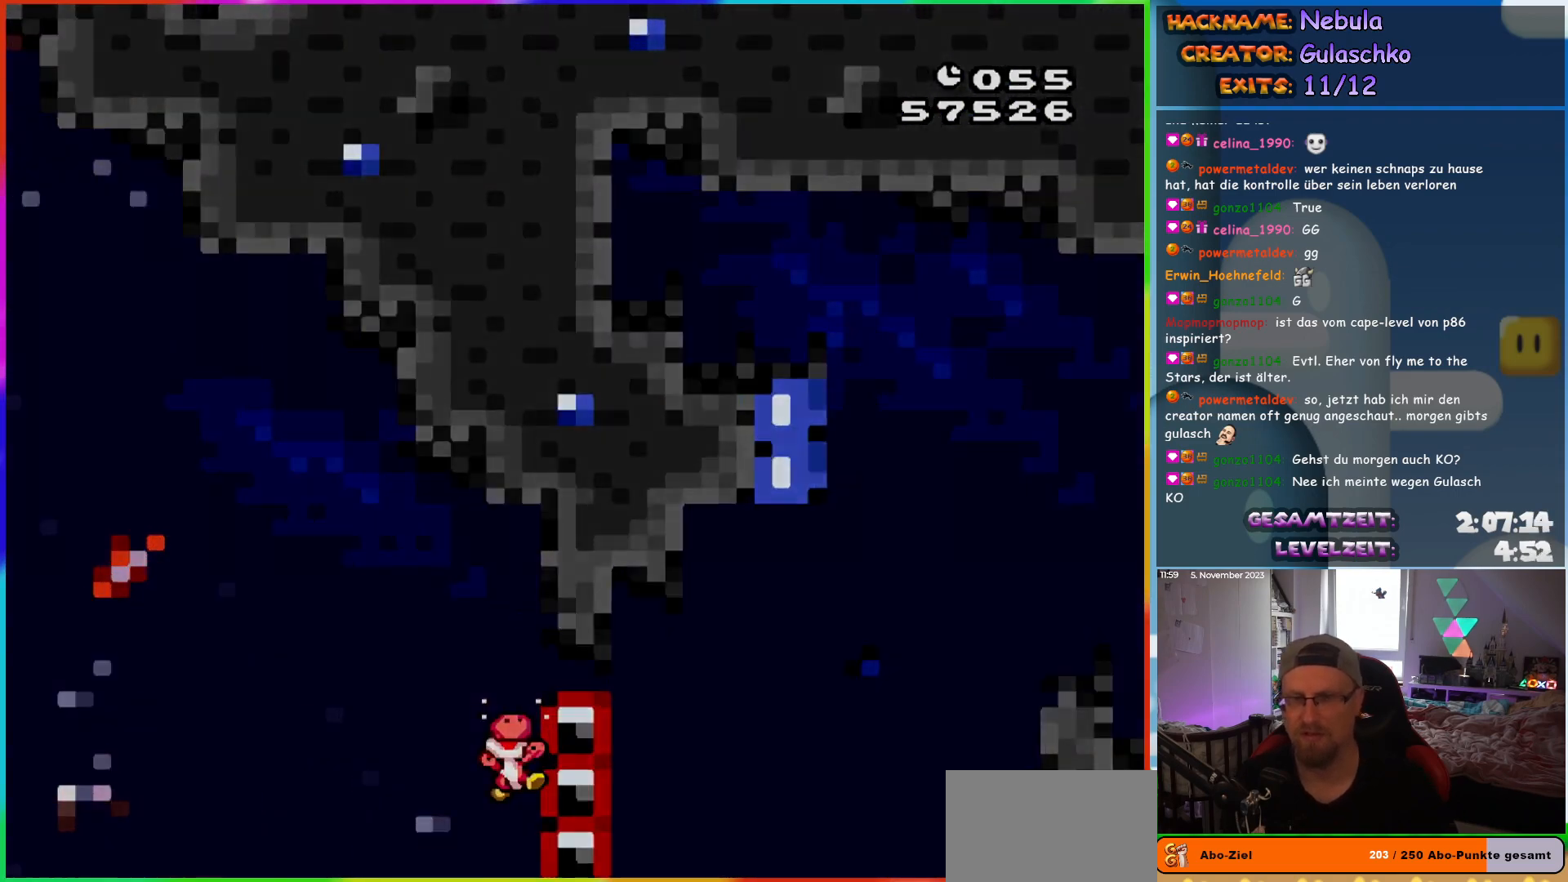
{"buttons": [], "events": []}
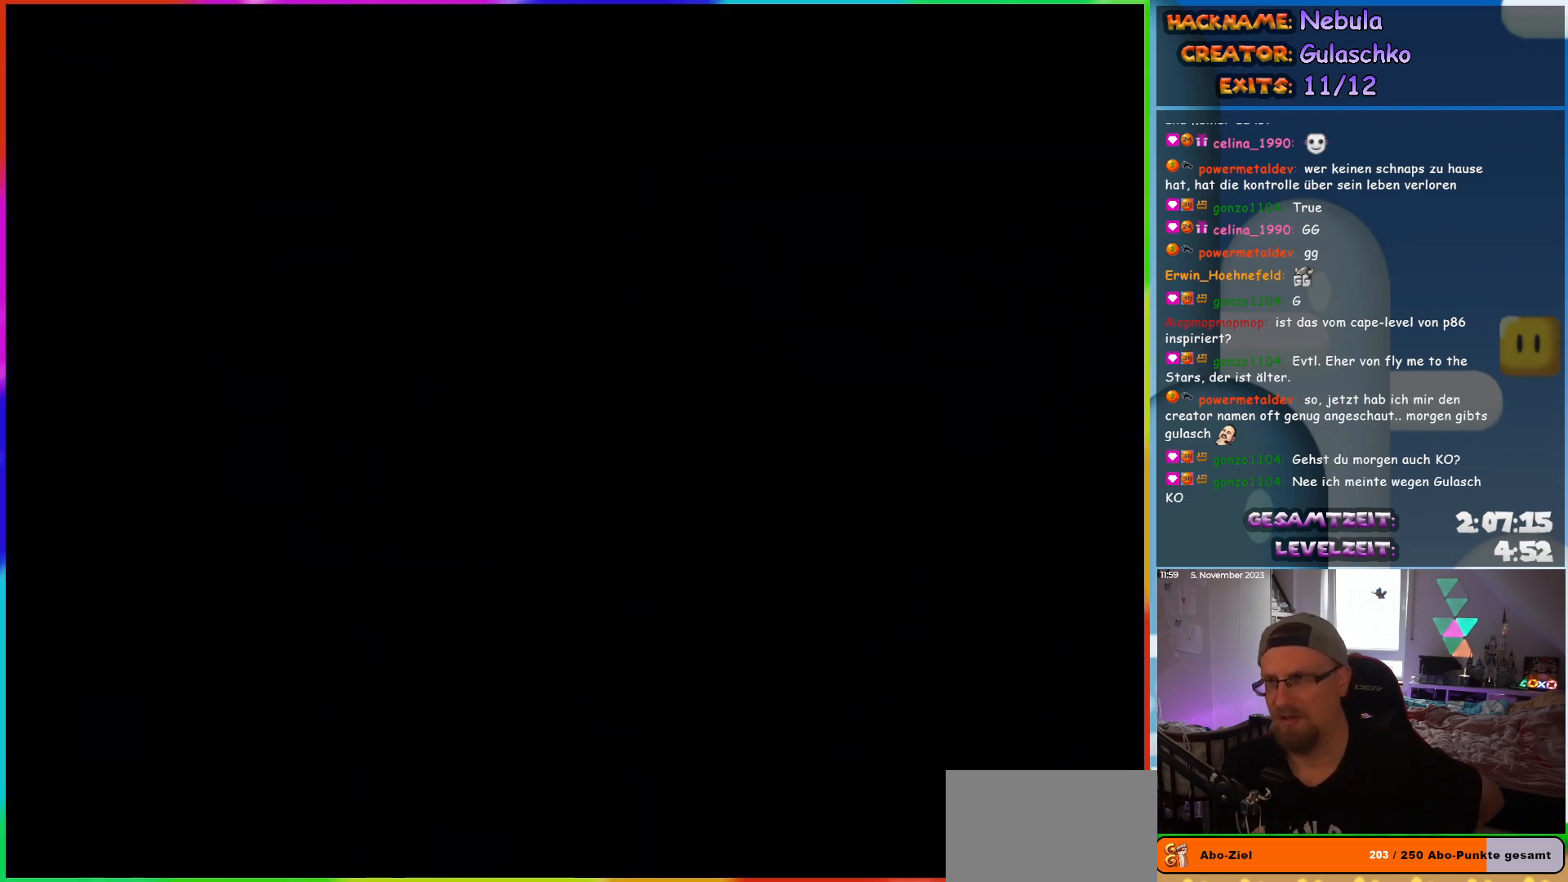
{"buttons": [], "events": []}
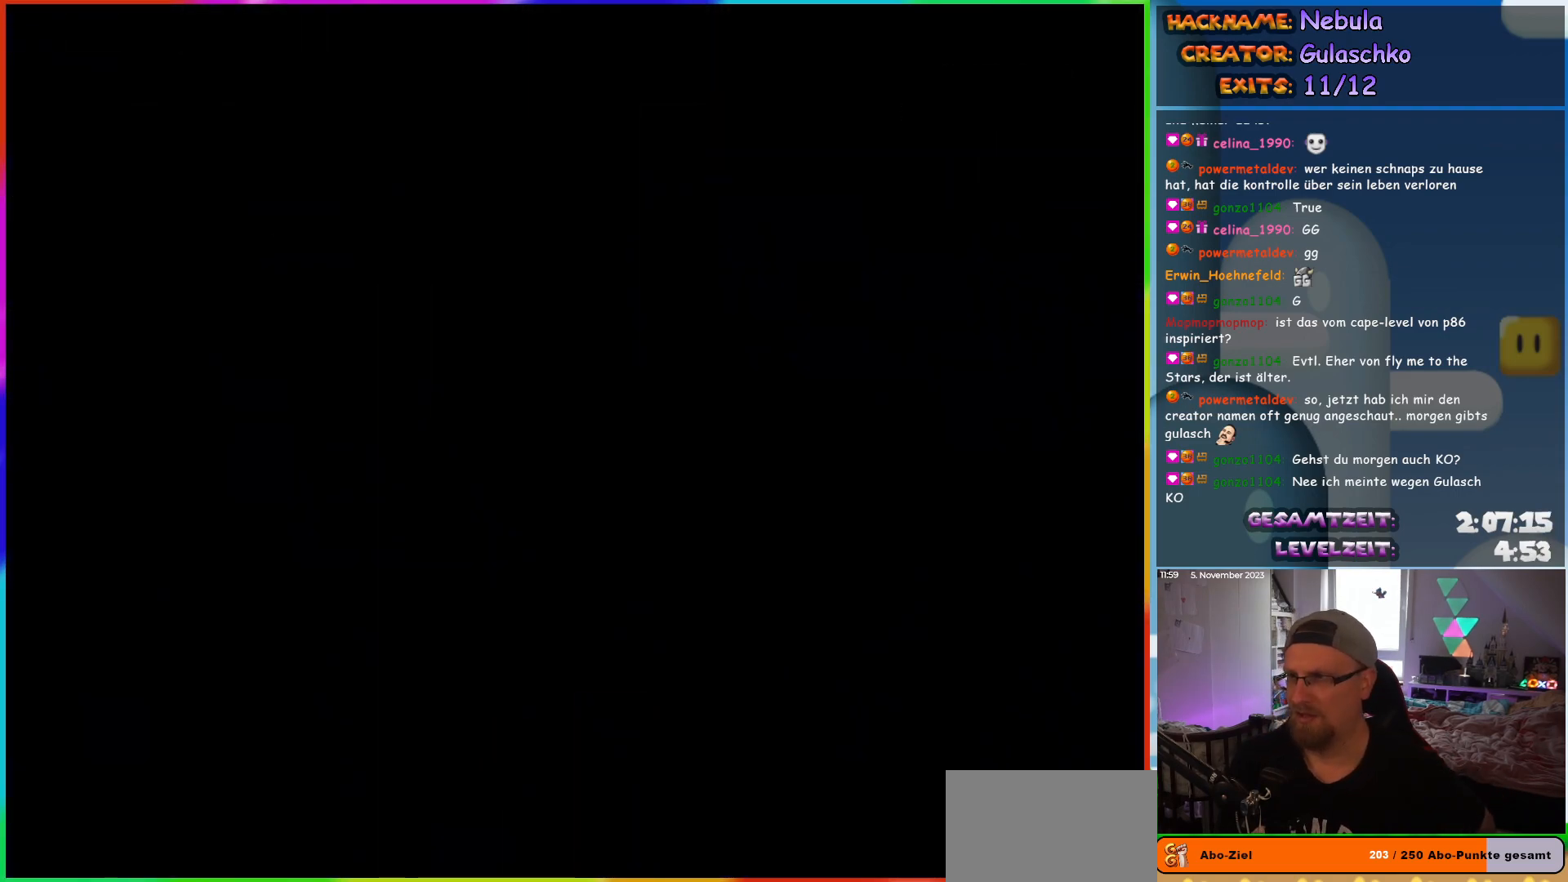
{"buttons": [], "events": []}
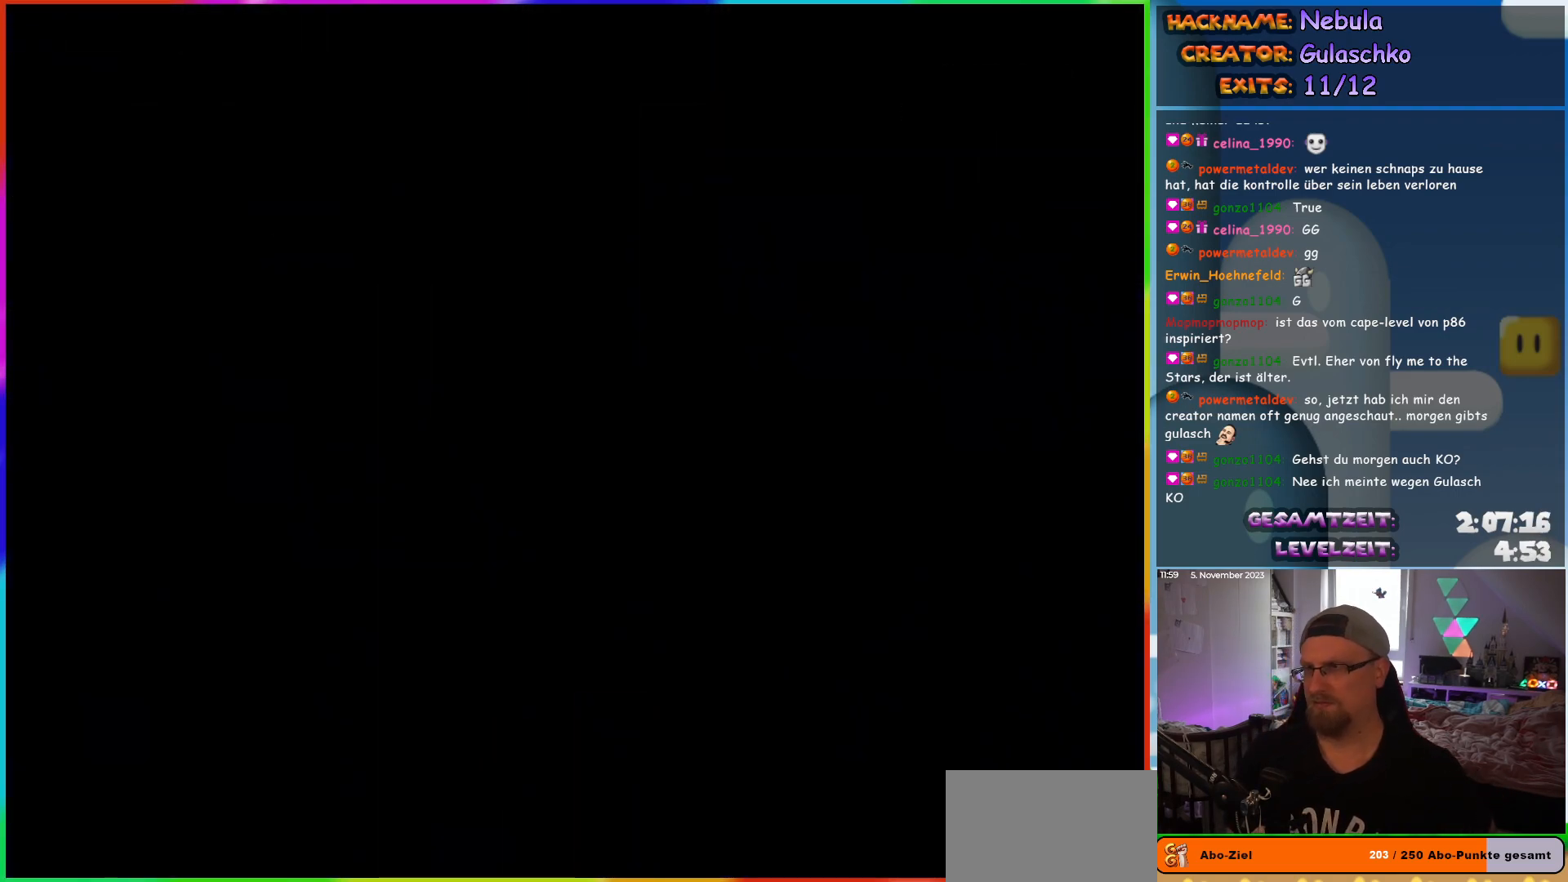
{"buttons": [], "events": []}
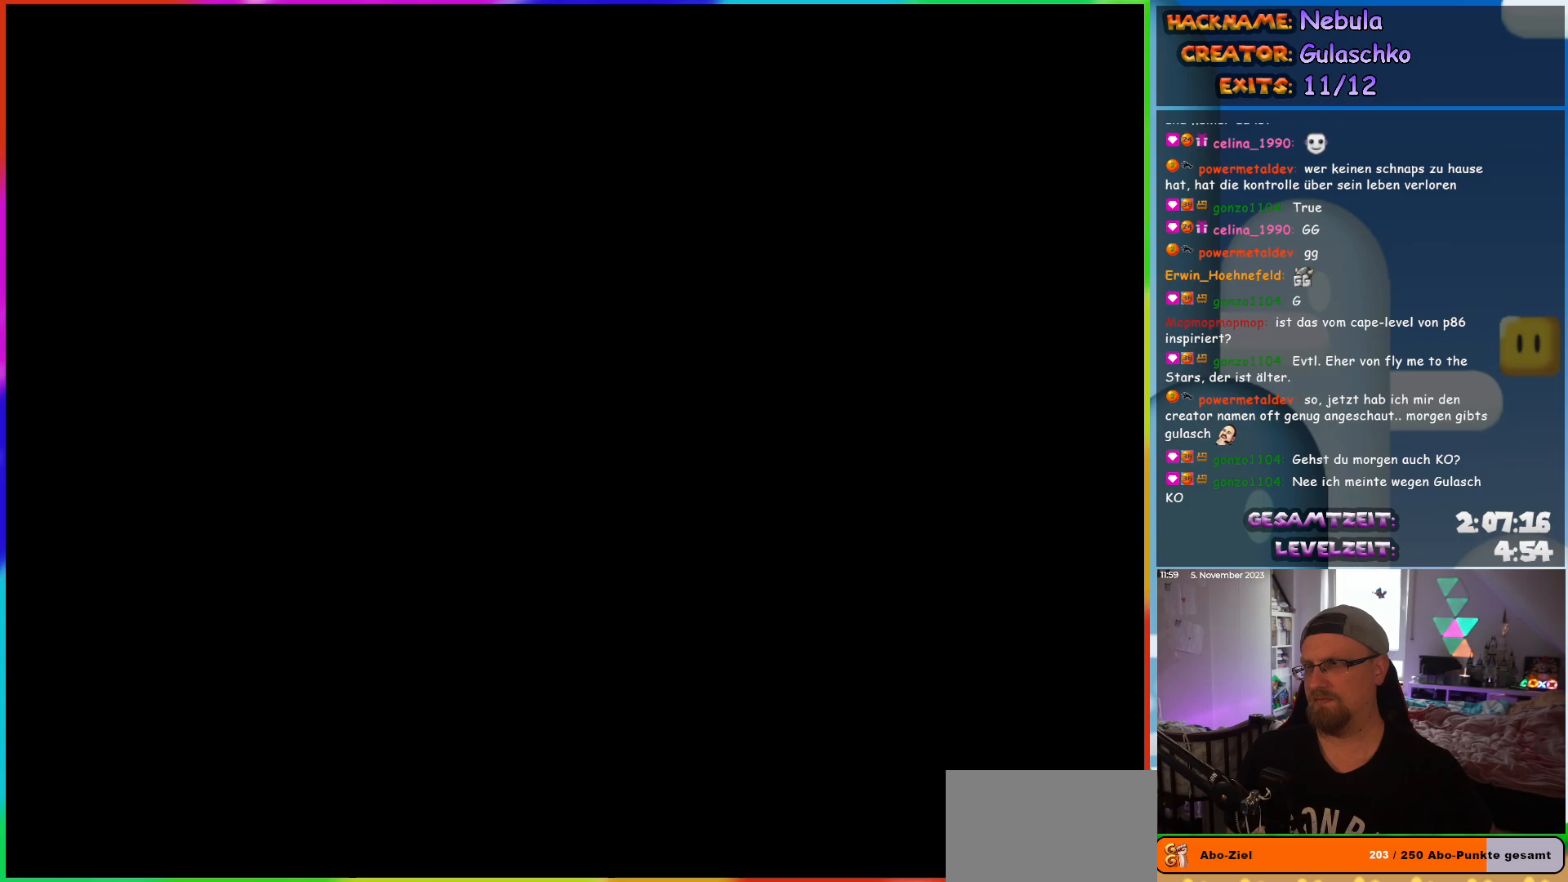
{"buttons": [], "events": []}
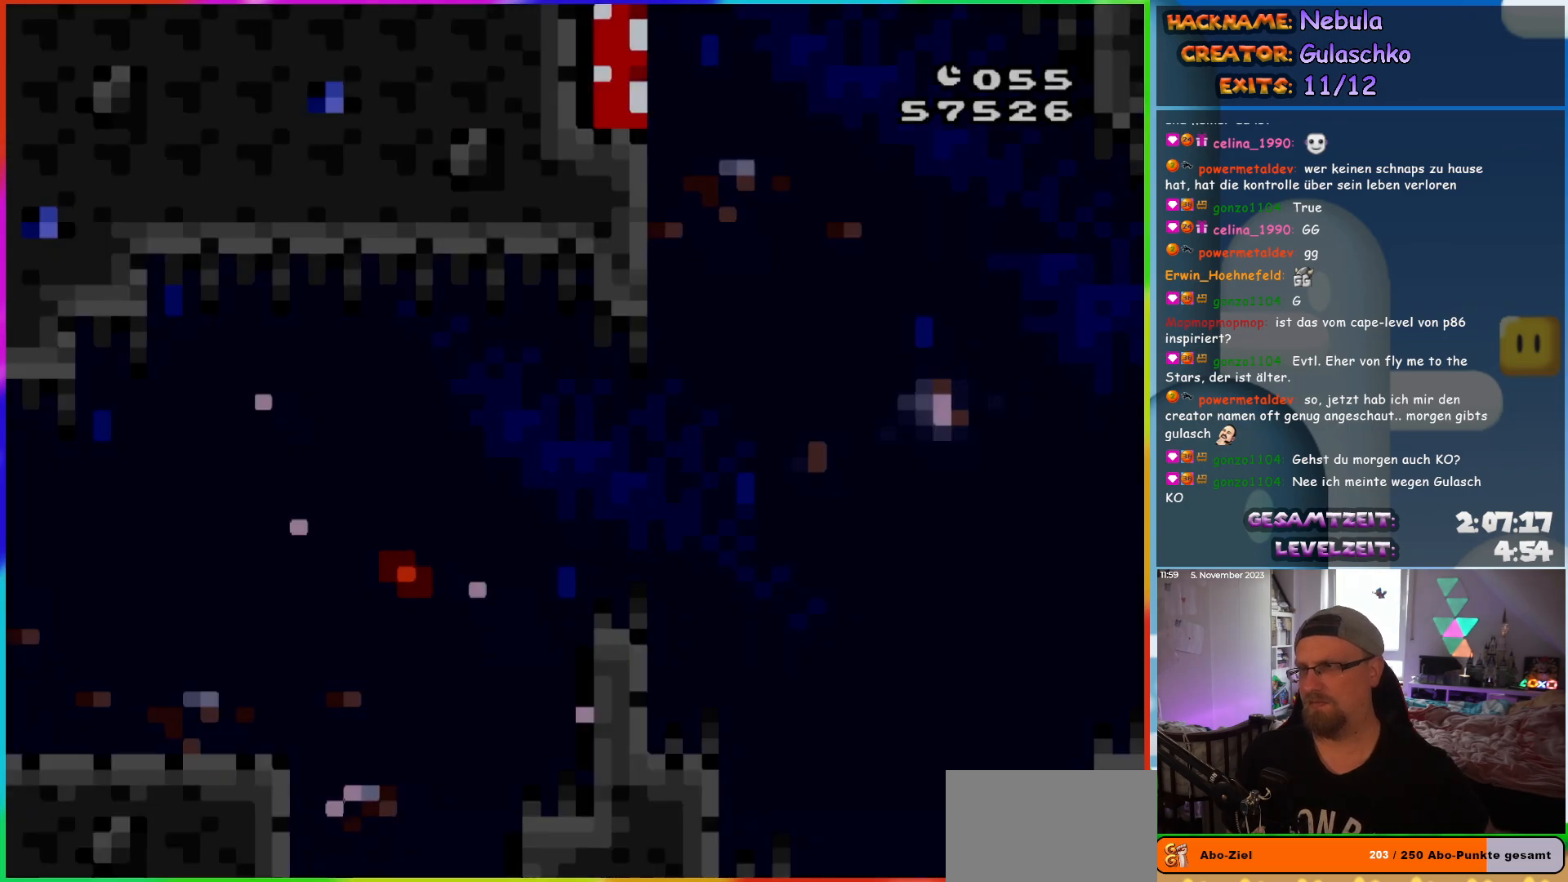
{"buttons": [], "events": []}
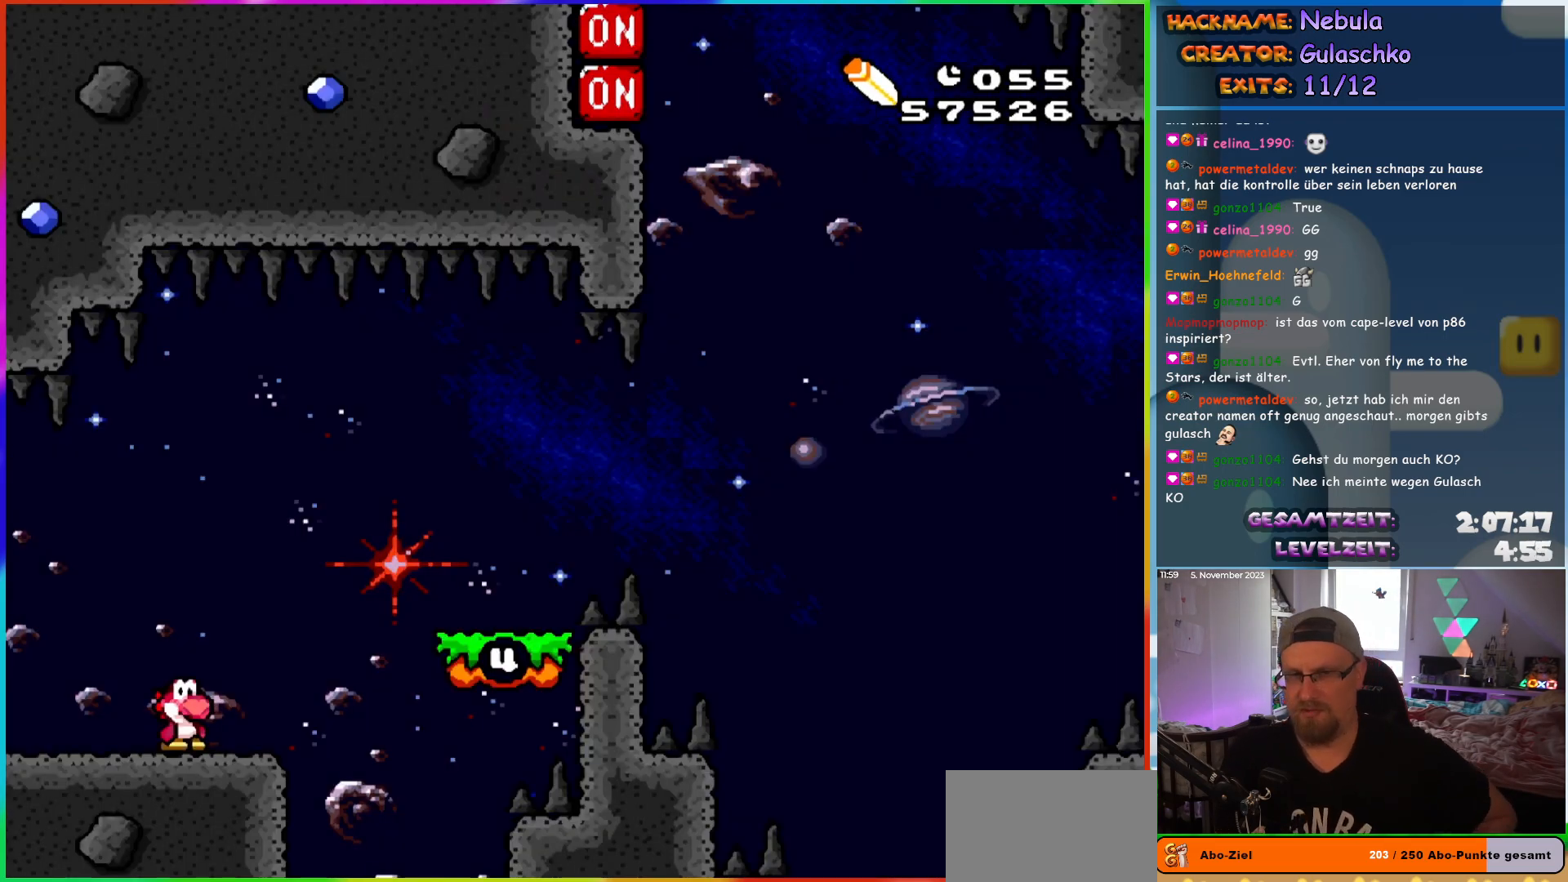
{"buttons": [], "events": []}
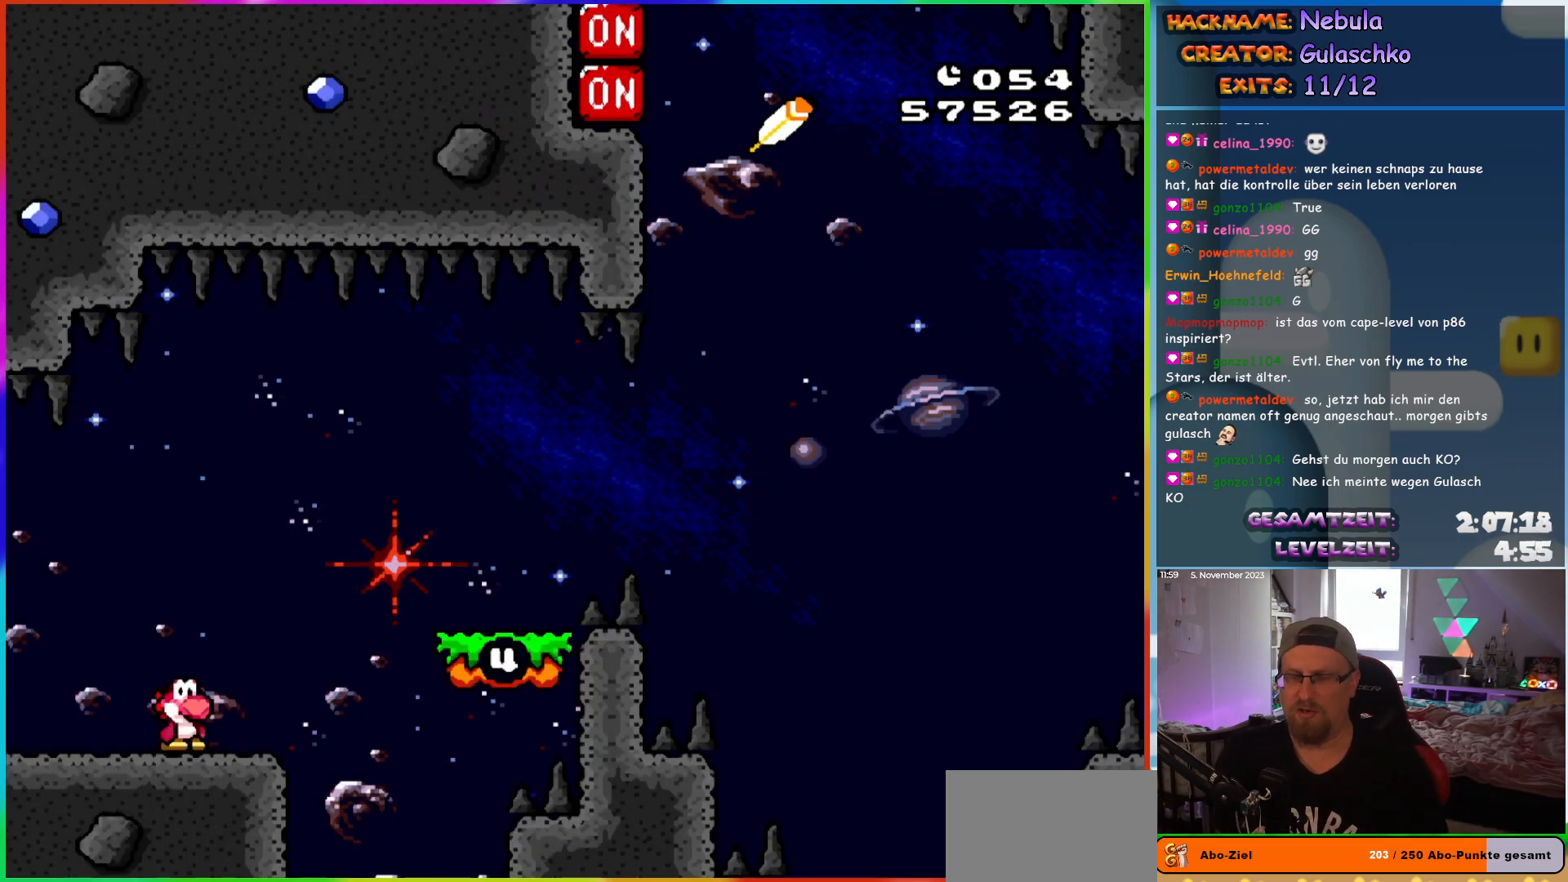
{"buttons": ["Y", "DPAD_RIGHT"], "events": [[100, "DPAD_RIGHT", "down"], [217, "Y", "down"], [250, "B", "down"], [467, "B", "up"]]}
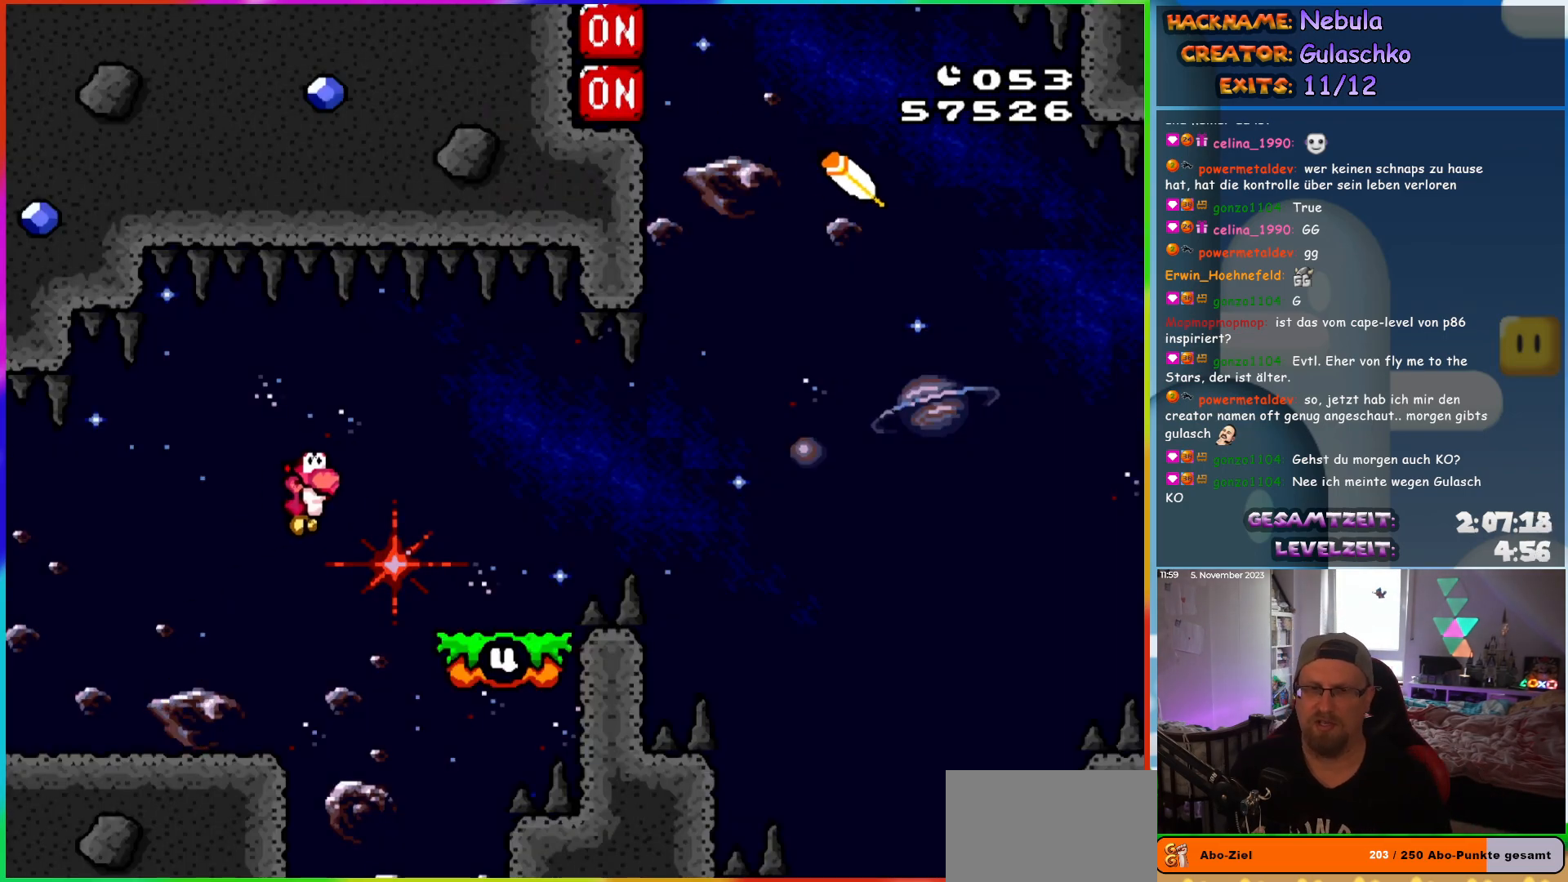
{"buttons": ["Y"], "events": [[300, "B", "down"], [383, "B", "up"], [500, "DPAD_RIGHT", "up"]]}
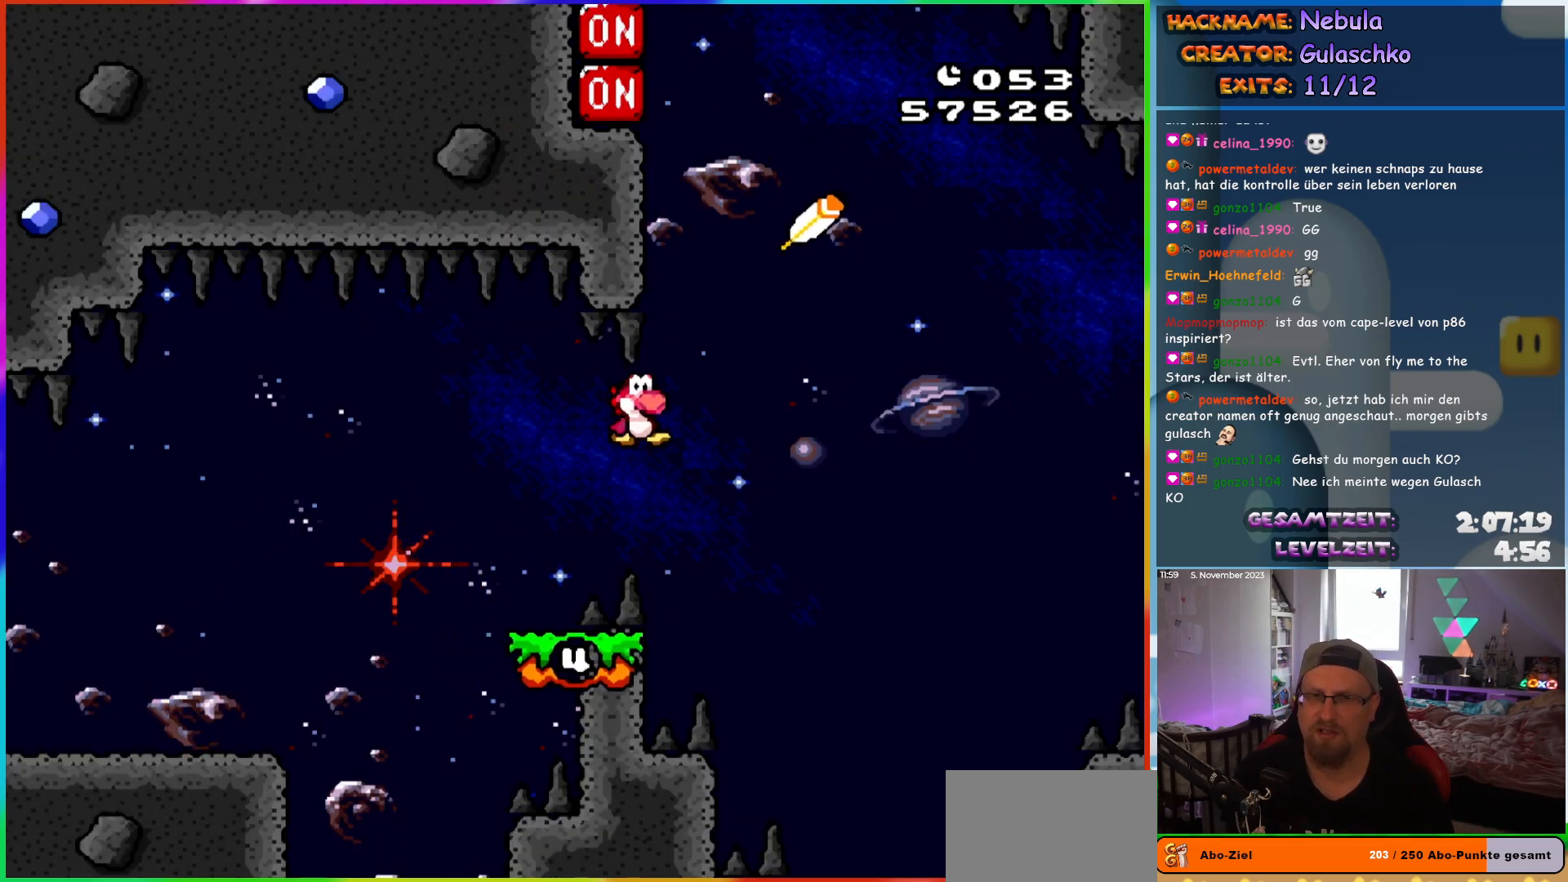
{"buttons": ["Y", "DPAD_LEFT"], "events": [[83, "DPAD_LEFT", "down"]]}
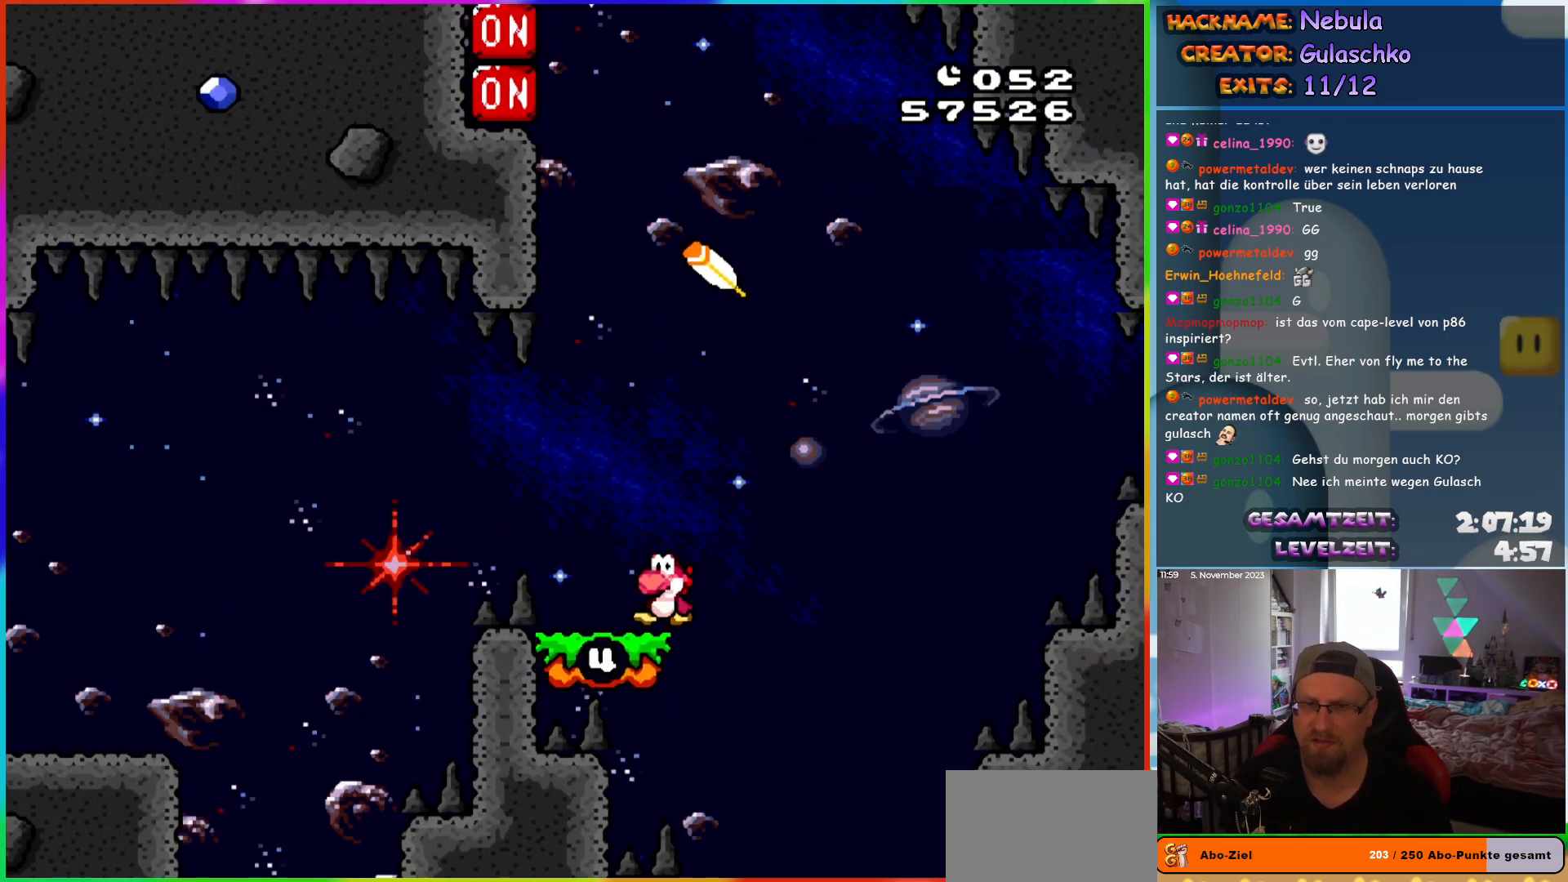
{"buttons": ["Y", "DPAD_LEFT"], "events": []}
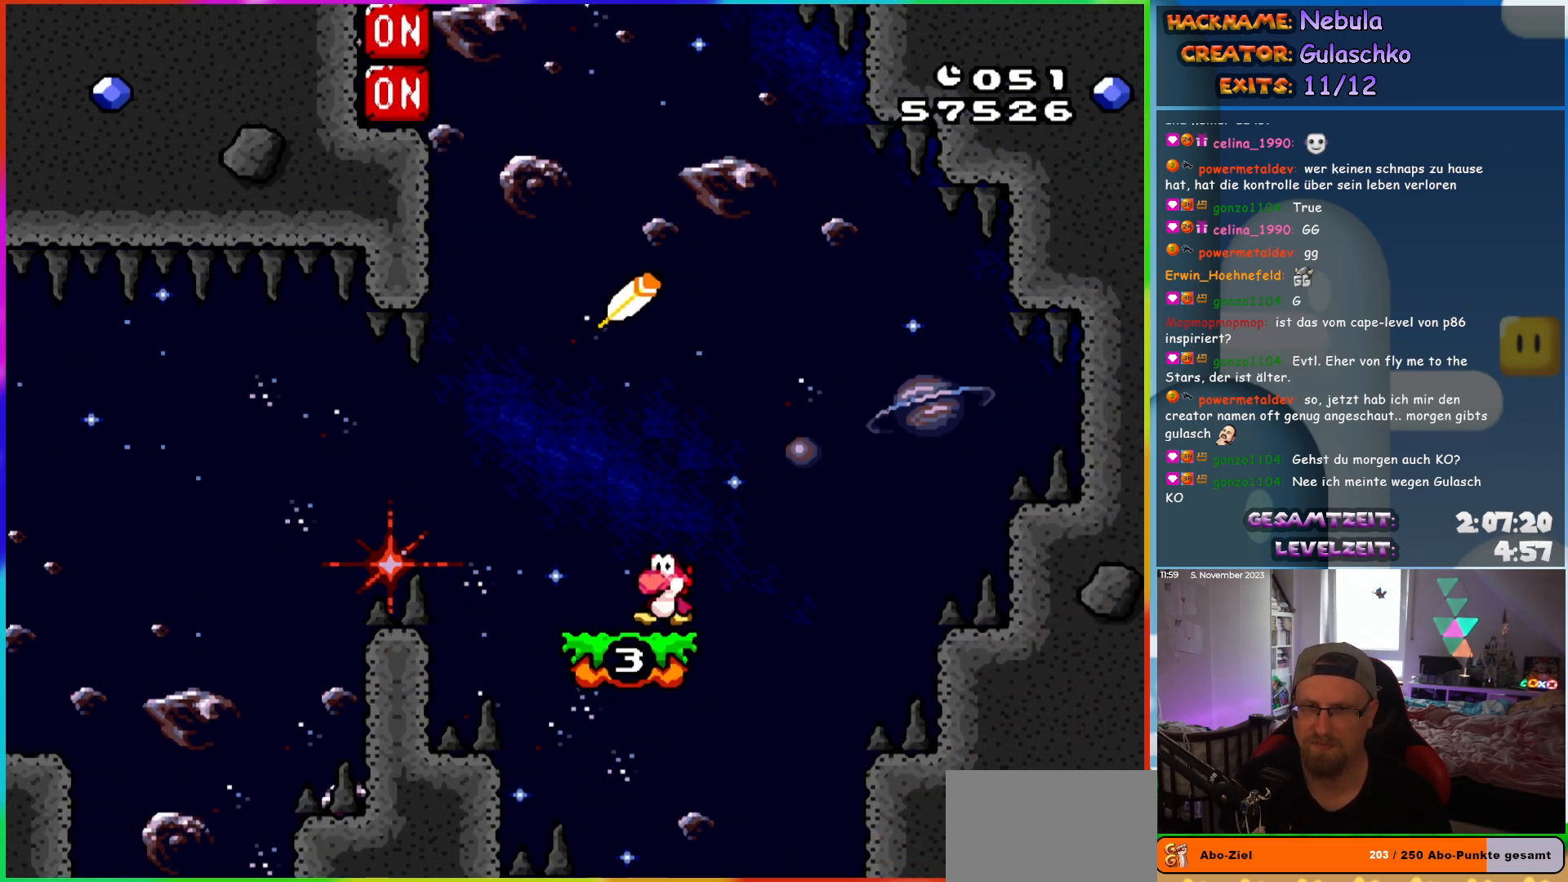
{"buttons": ["Y", "DPAD_LEFT"], "events": []}
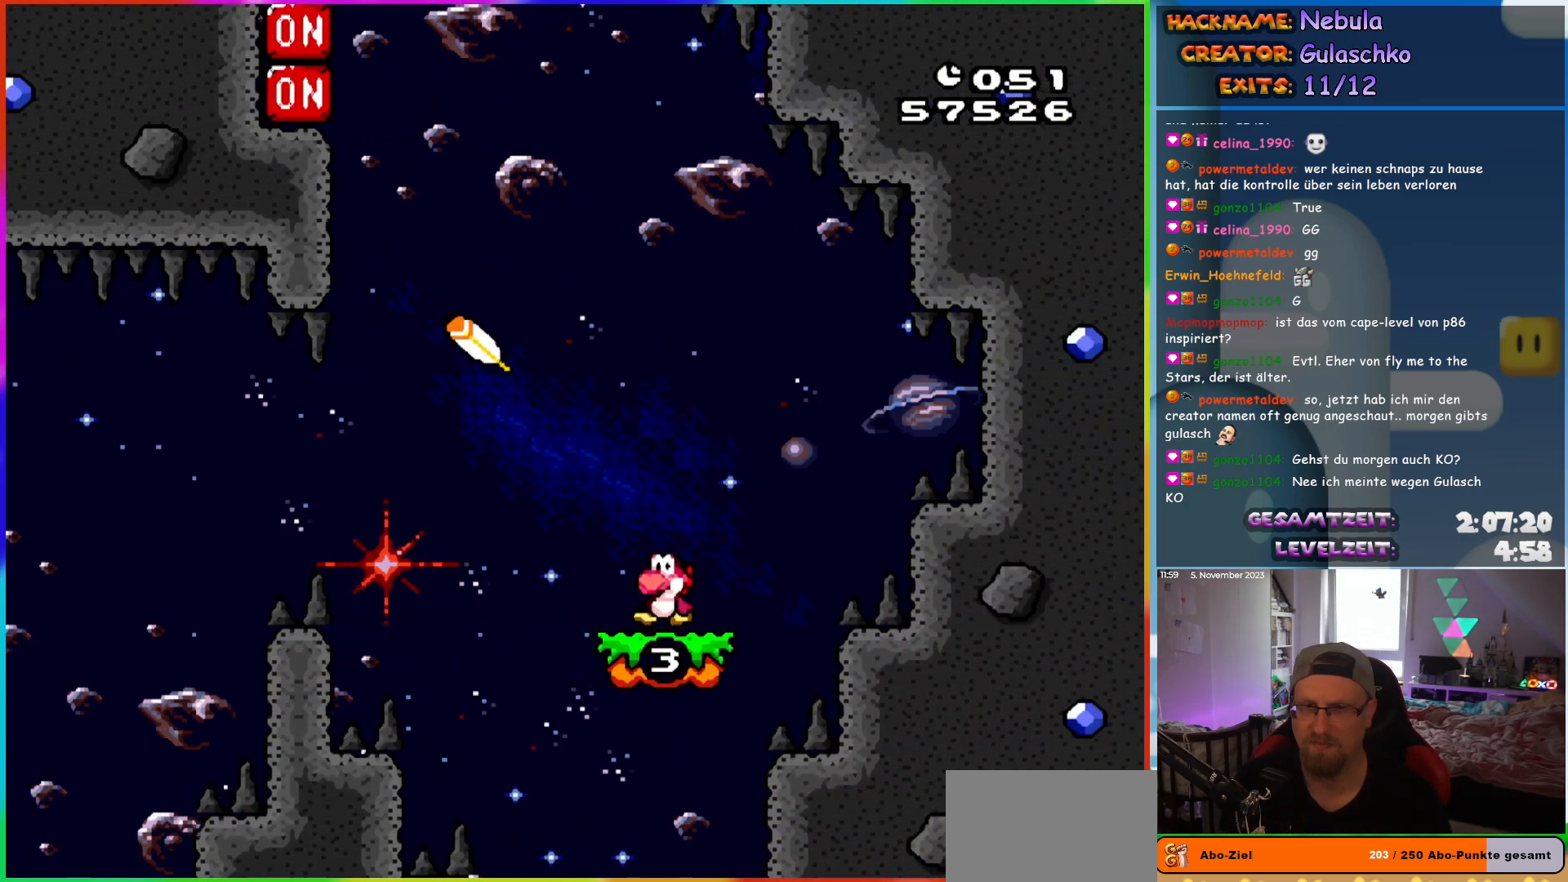
{"buttons": ["B", "Y", "DPAD_LEFT"], "events": [[283, "B", "down"]]}
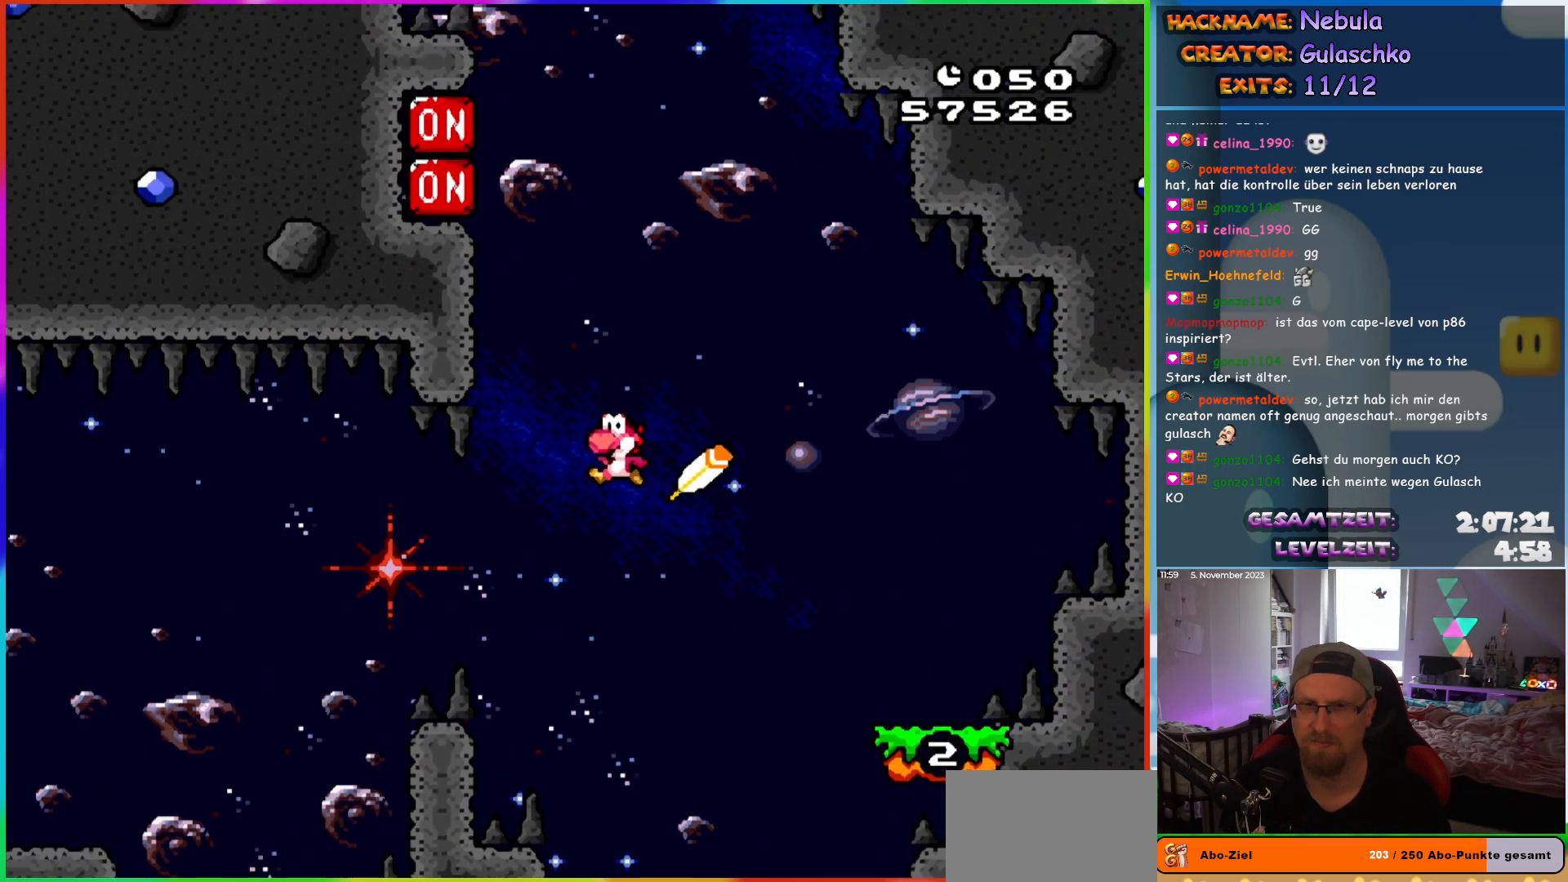
{"buttons": ["B", "Y"], "events": [[350, "DPAD_LEFT", "up"]]}